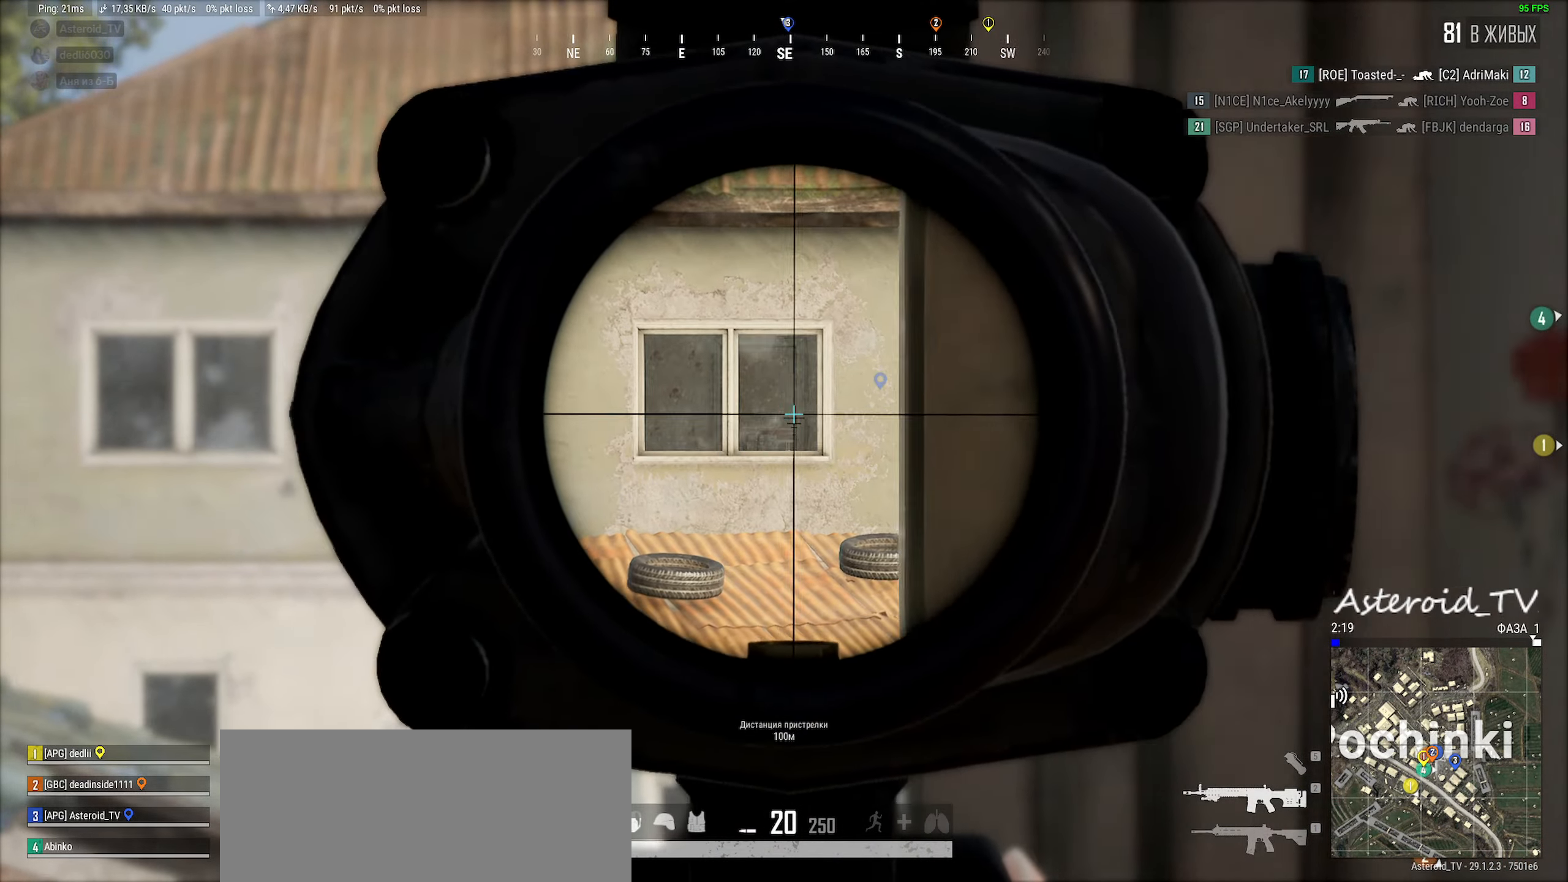
Gameplay with keyboard and mouse; each line is a JSON object with the keys and mouse buttons held at the frame after it. "events" lists presses ("down") and releases ("up") of "a", "ctrl", "d", "e", "f", "q", "r", "s", "shift", "space", "tab", "w", "mouse_left", "mouse_wheel" and "mouse_right" between this image and that frame as [ms after this image, input, new state], when the widget could be followed in between. "mouse_left", "mouse_wheel", "mouse_right" = the "left", "wheel", "right" buttons of the "mouse" list. No other keys are recorded. "wheel" means that the mouse wheel is clicked or scrolled. Mouse movement is not recorded.
{"keys": ["d"], "mouse": [], "events": [[83, "a", "down"], [367, "a", "up"], [417, "d", "down"]]}
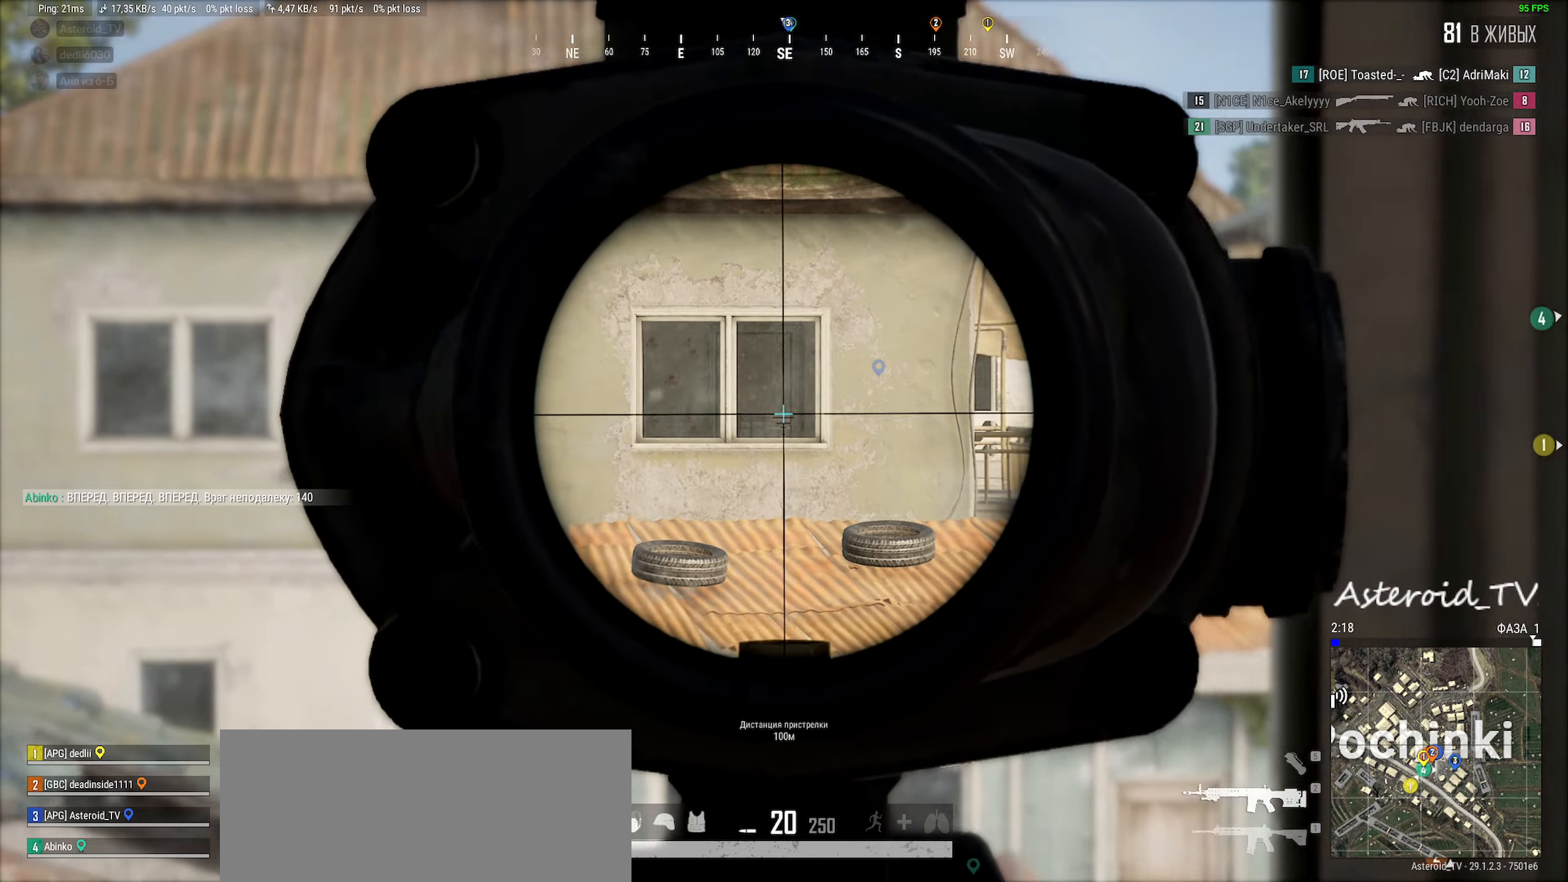
{"keys": ["d"], "mouse": [], "events": [[50, "a", "down"], [67, "d", "up"], [300, "a", "up"], [300, "d", "down"]]}
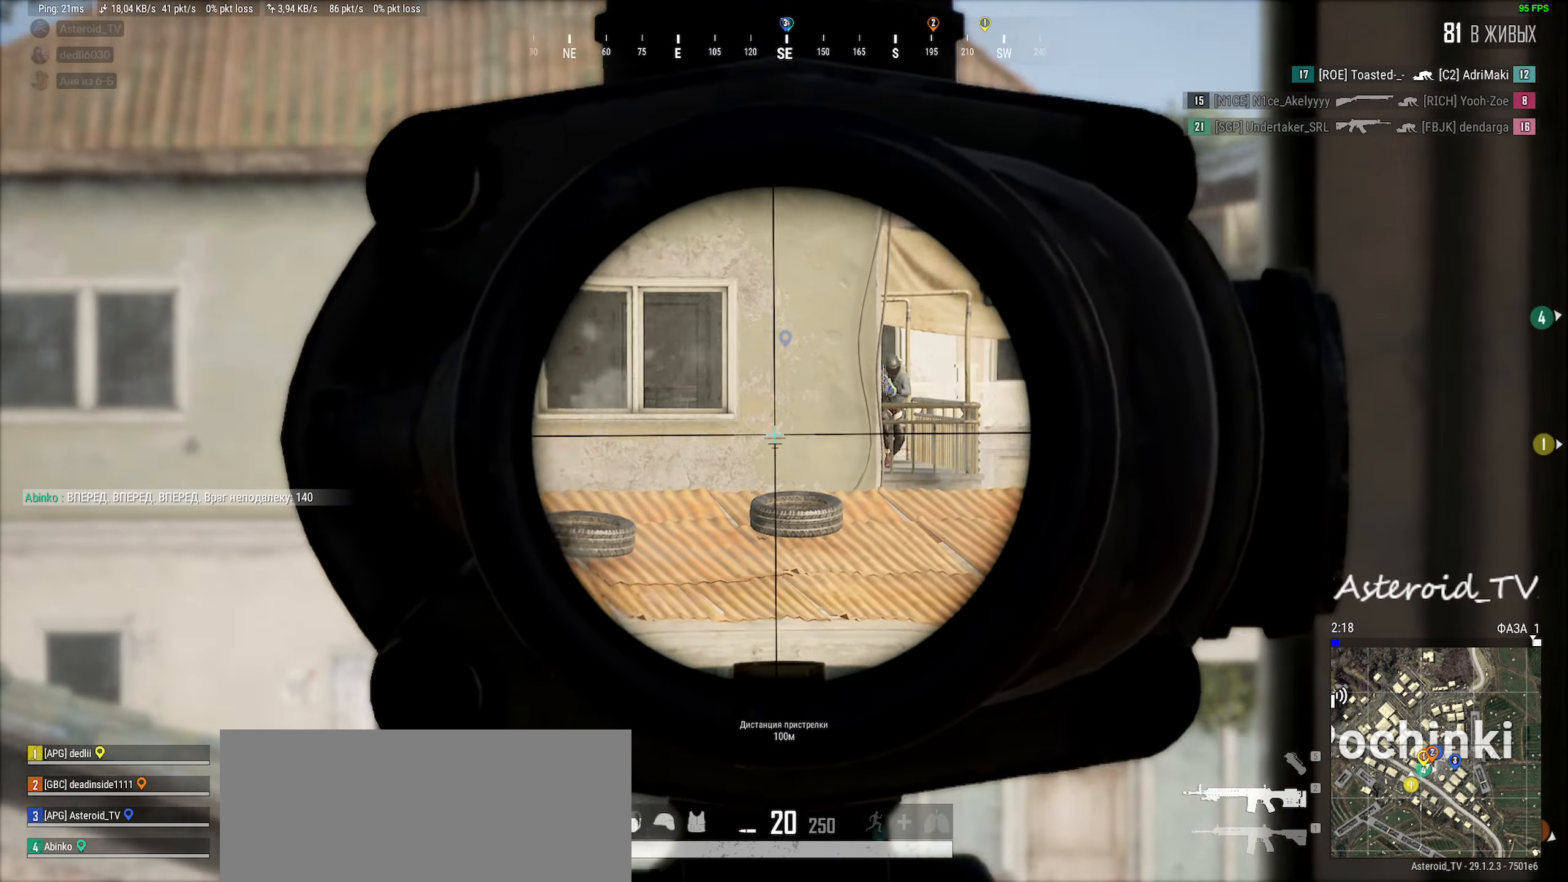
{"keys": [], "mouse": [], "events": [[133, "d", "up"], [150, "a", "down"], [400, "a", "up"]]}
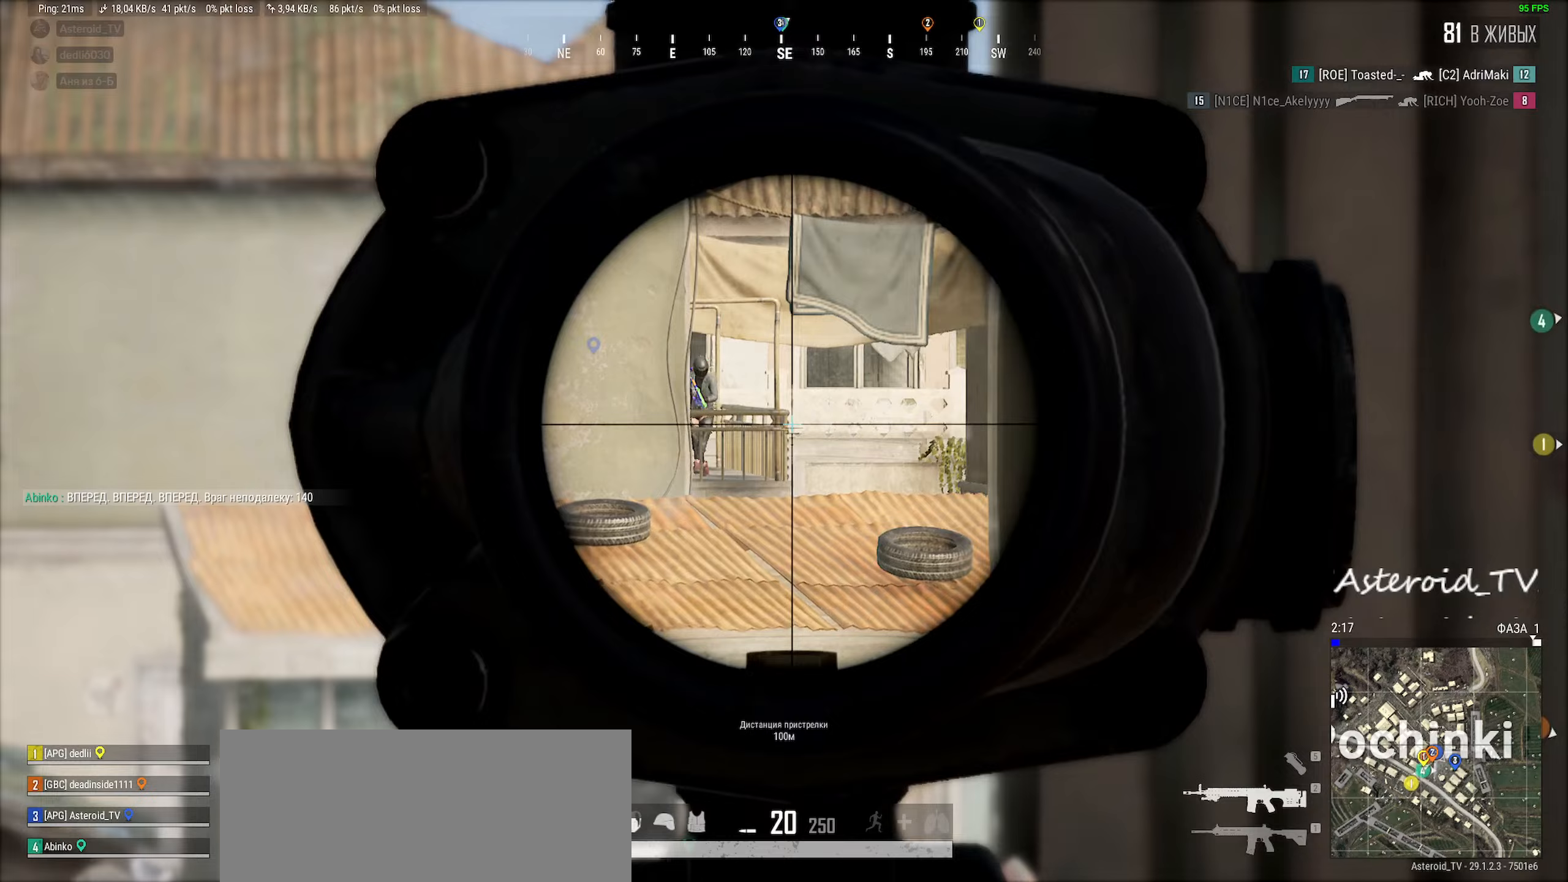
{"keys": ["shift"], "mouse": [], "events": [[33, "shift", "down"], [383, "d", "down"], [467, "d", "up"]]}
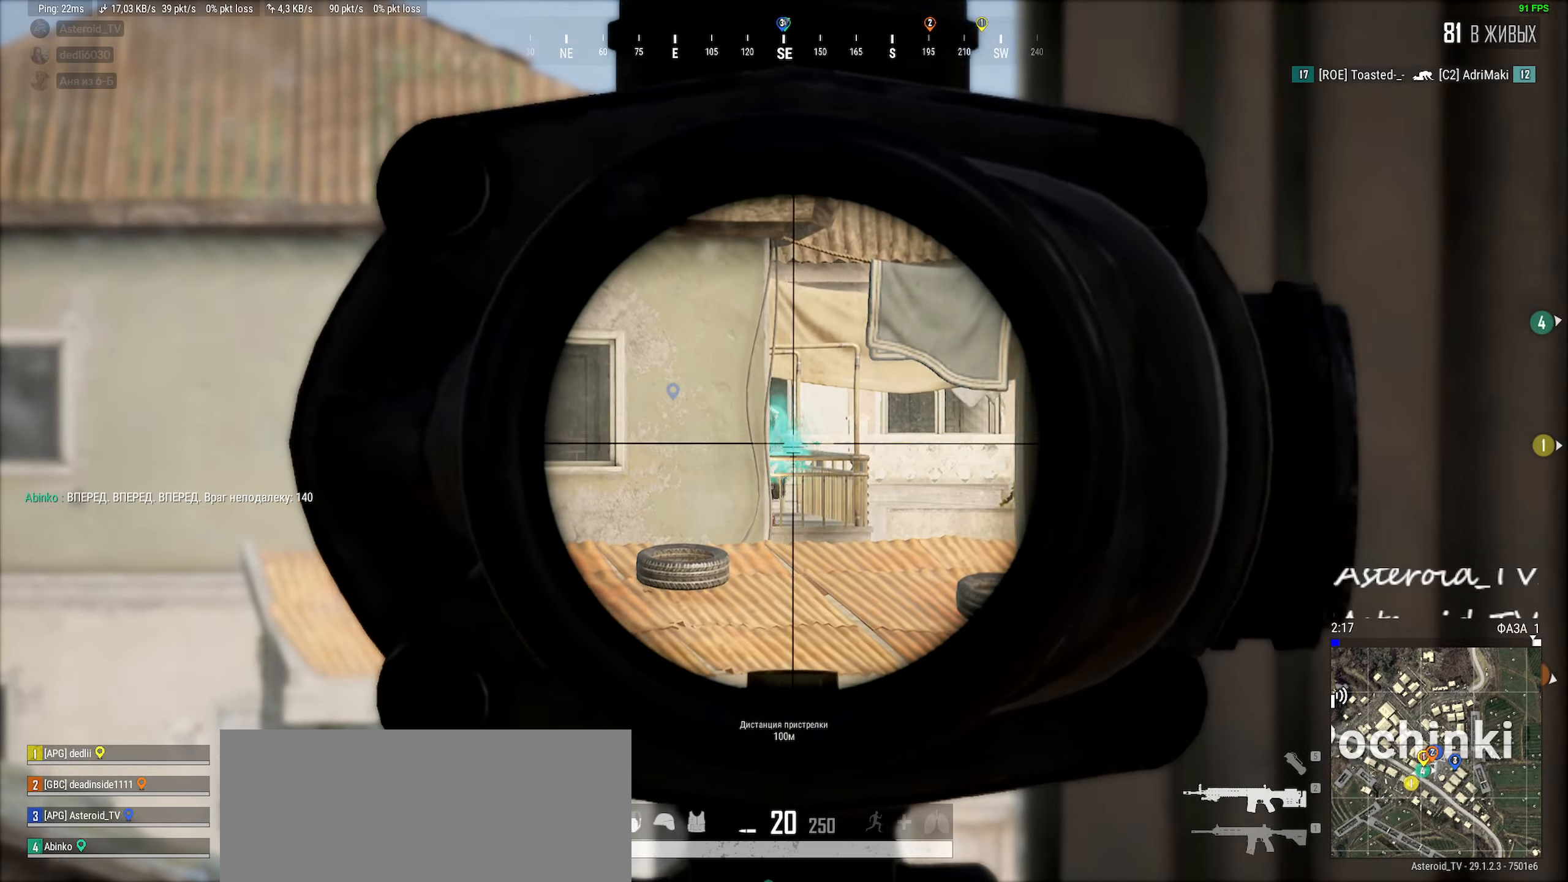
{"keys": ["shift"], "mouse": ["left"], "events": [[200, "mouse_left", "down"], [333, "mouse_left", "up"], [483, "mouse_left", "down"]]}
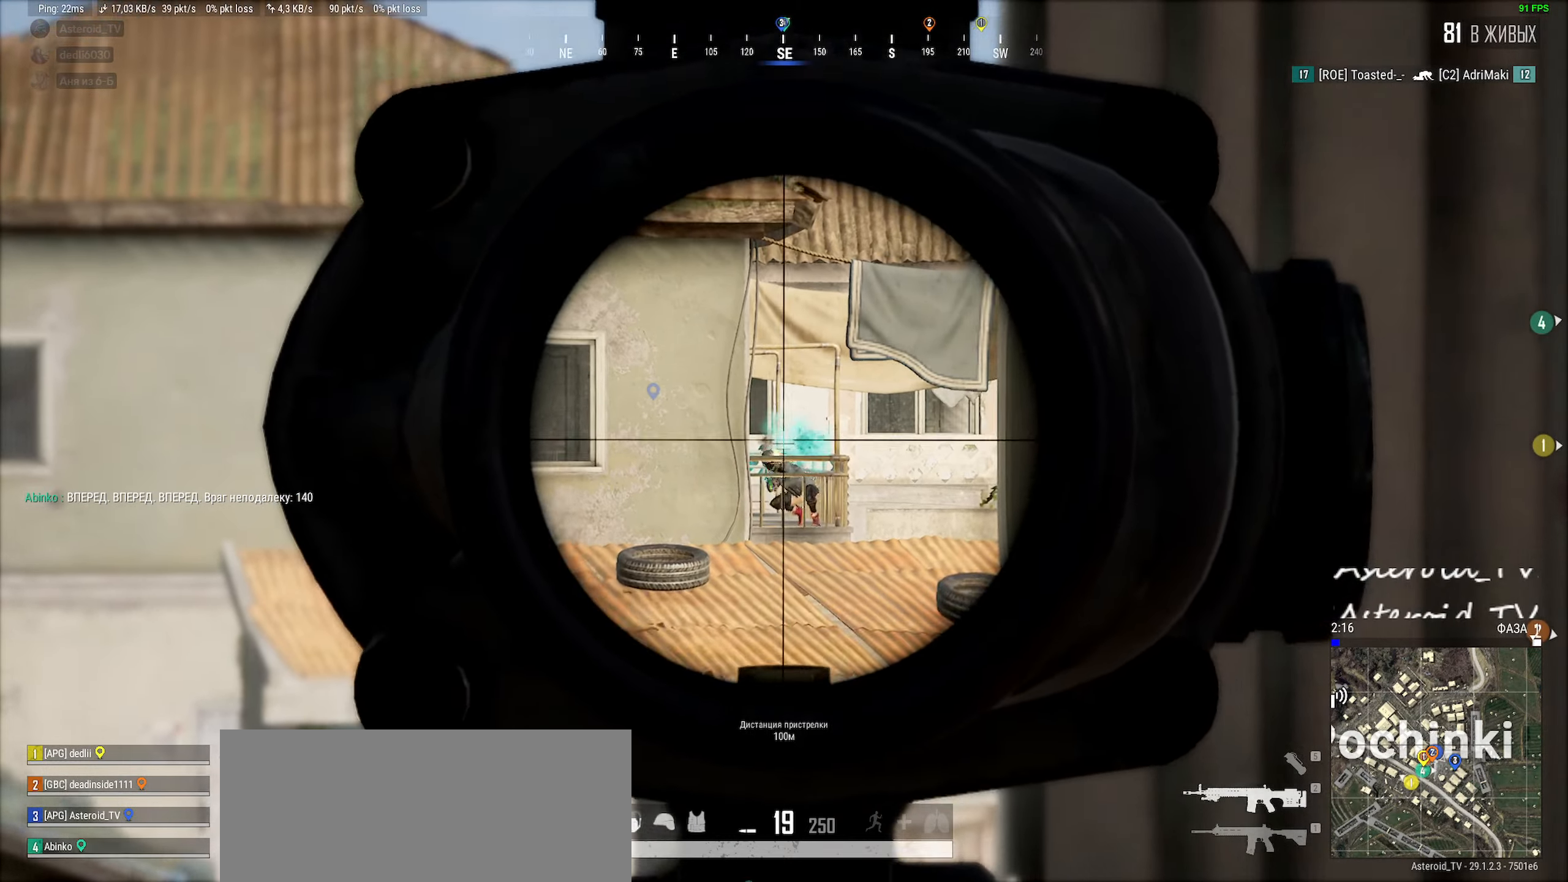
{"keys": ["shift"], "mouse": [], "events": [[167, "mouse_left", "up"], [233, "mouse_left", "down"], [433, "mouse_left", "up"]]}
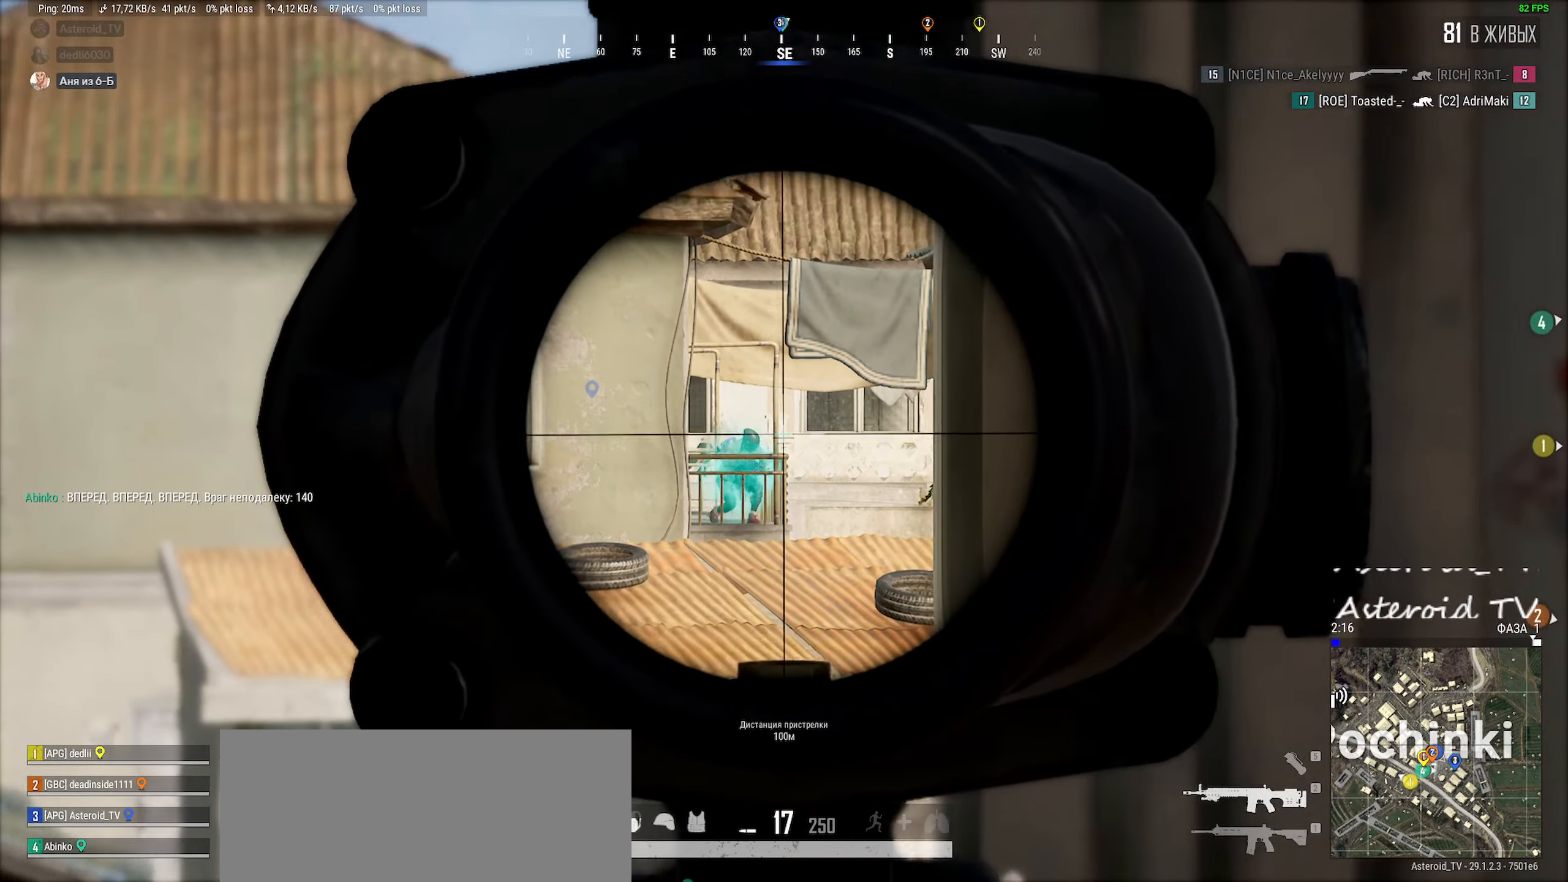
{"keys": ["shift"], "mouse": ["left"], "events": [[67, "mouse_left", "down"], [250, "mouse_left", "up"], [383, "mouse_left", "down"]]}
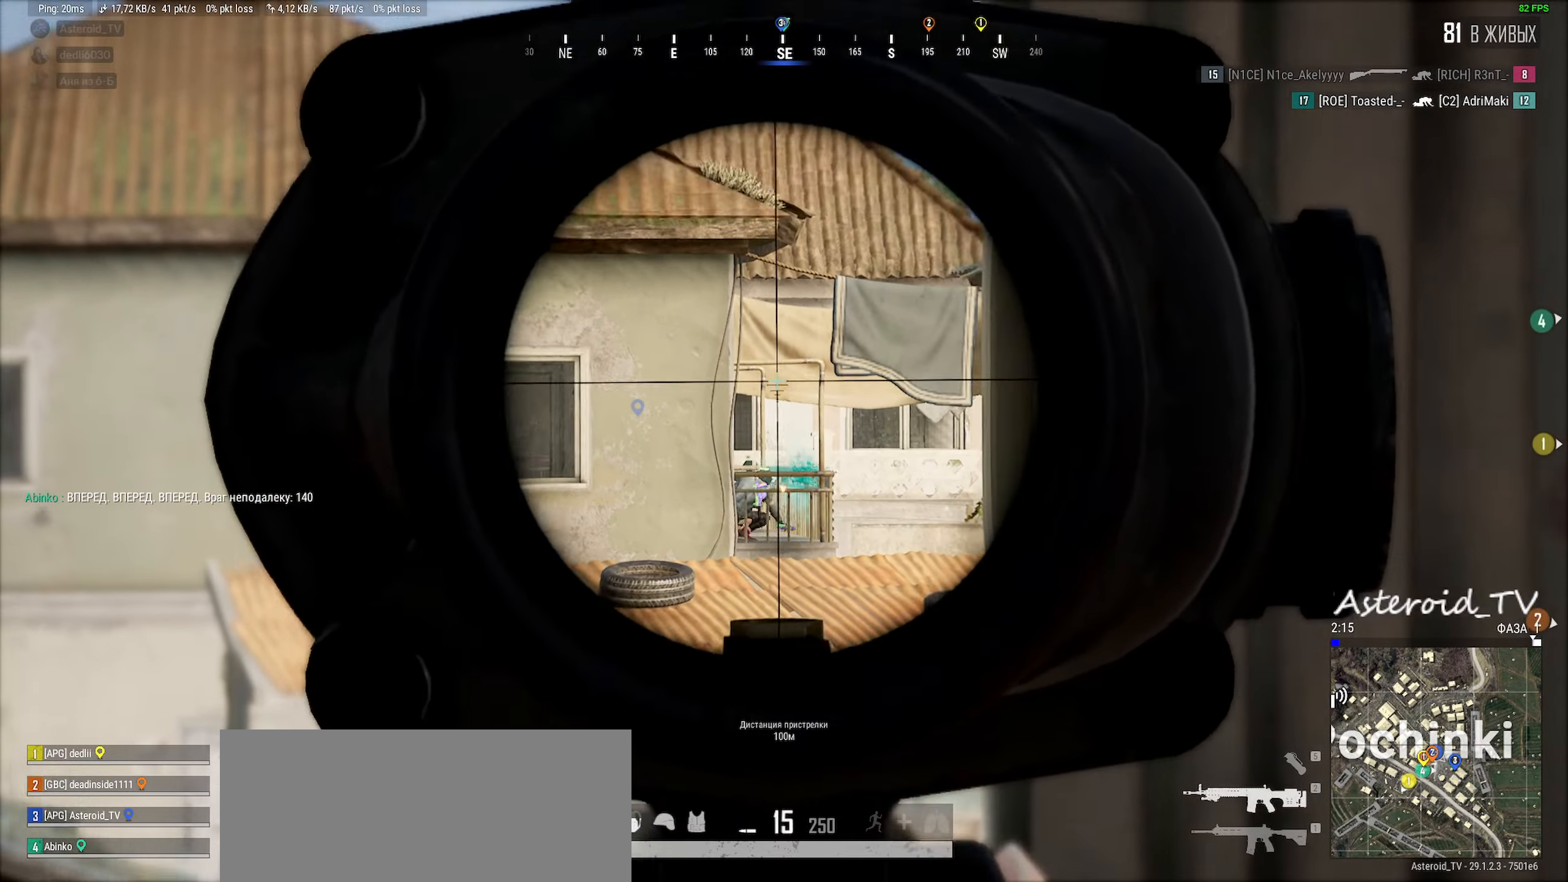
{"keys": ["shift"], "mouse": ["left"], "events": [[67, "mouse_left", "up"], [167, "mouse_left", "down"], [350, "mouse_left", "up"], [483, "mouse_left", "down"]]}
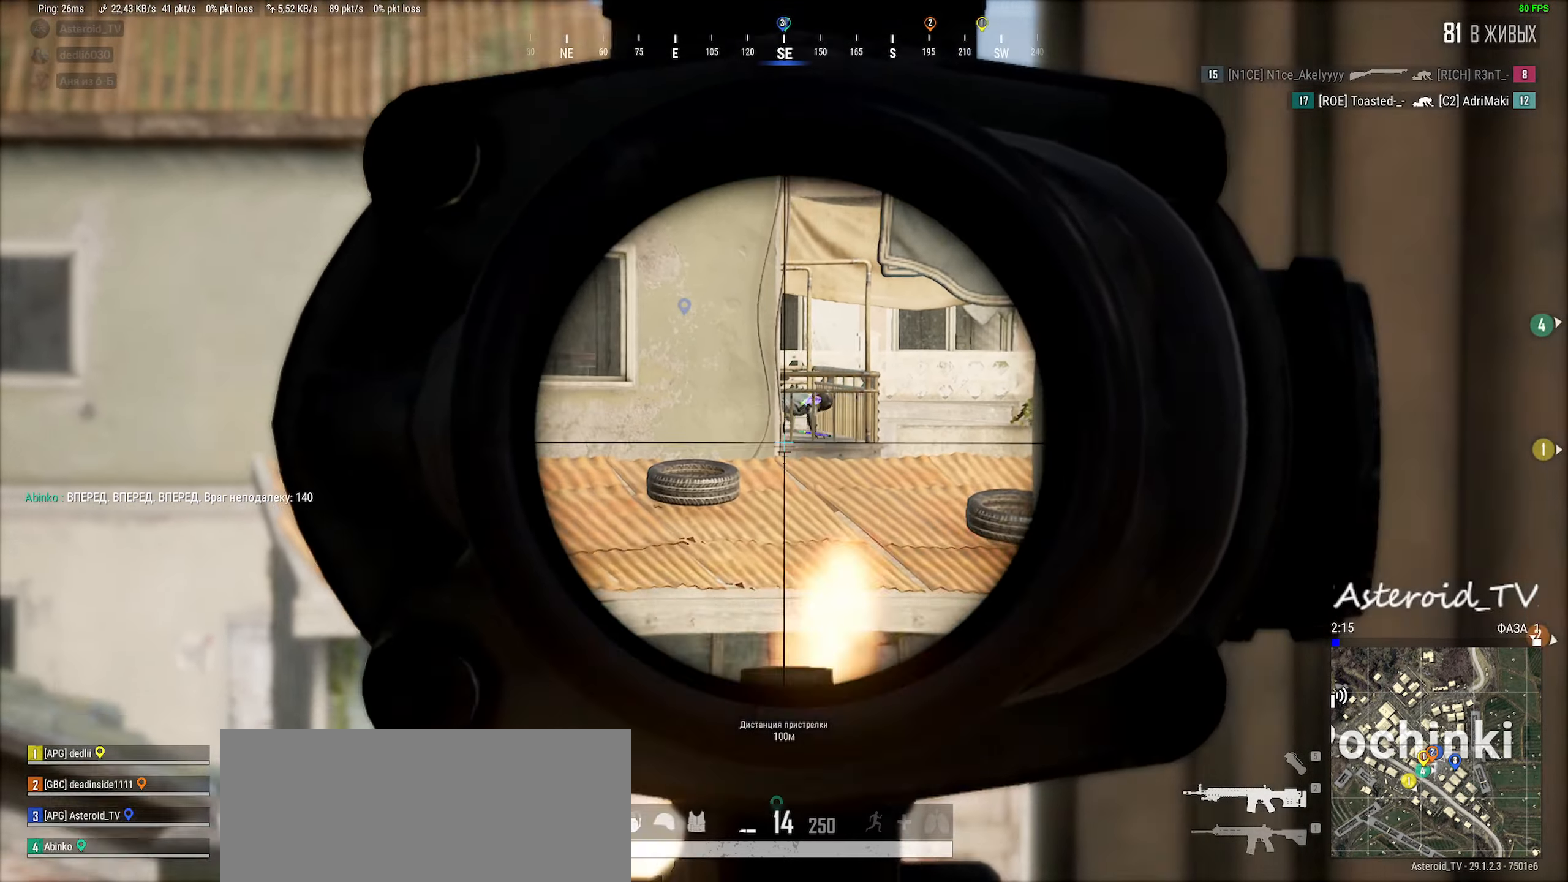
{"keys": ["shift"], "mouse": [], "events": [[100, "mouse_left", "up"], [167, "d", "down"], [250, "d", "up"]]}
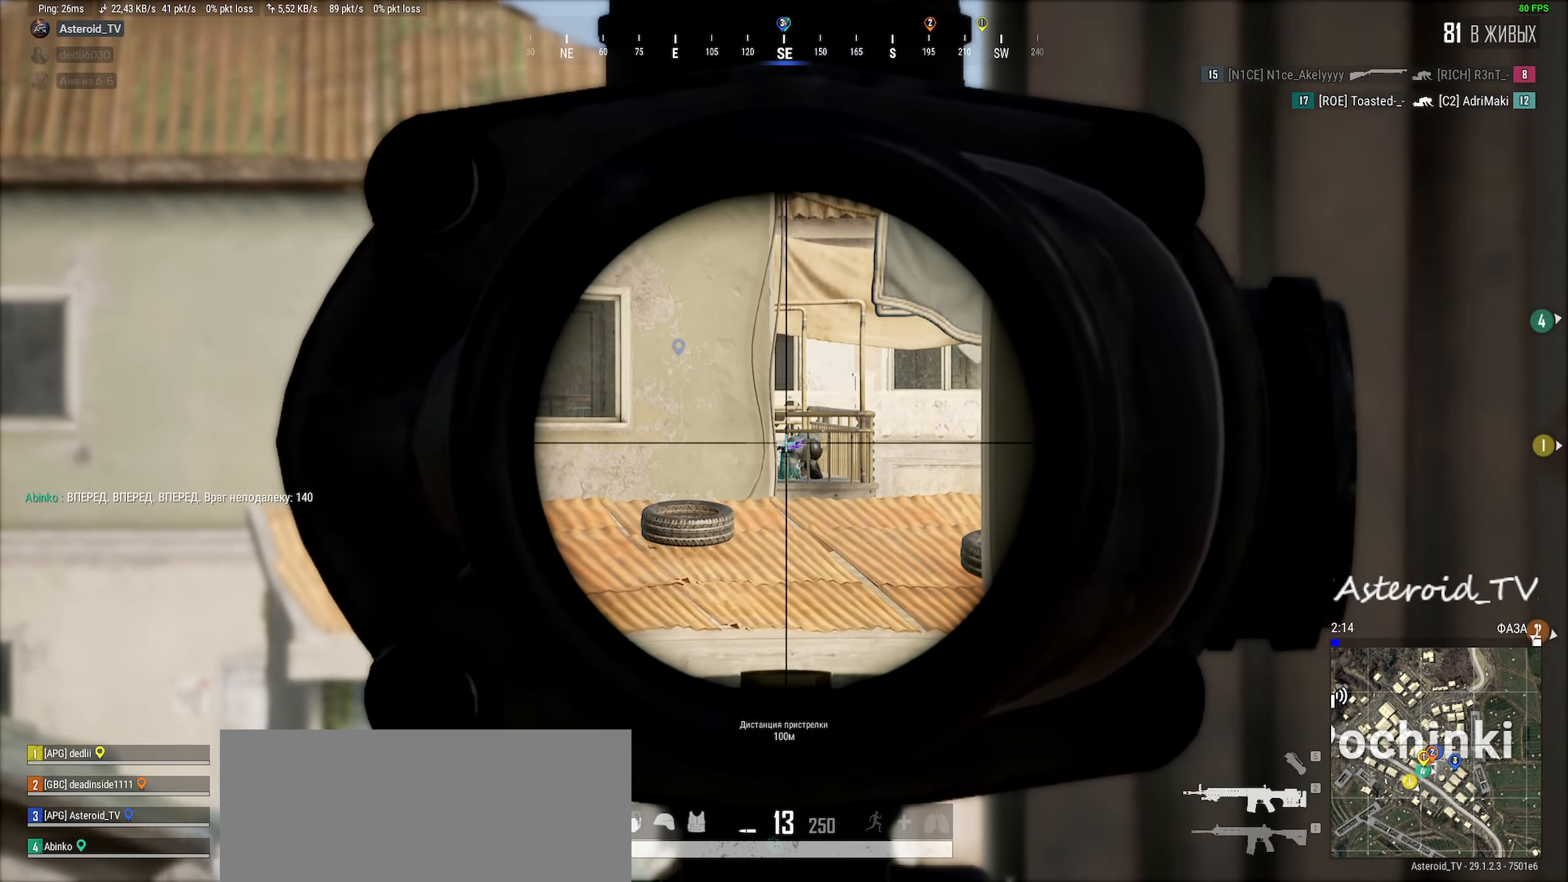
{"keys": ["shift"], "mouse": ["left"], "events": [[133, "mouse_left", "down"], [283, "mouse_left", "up"], [450, "mouse_left", "down"]]}
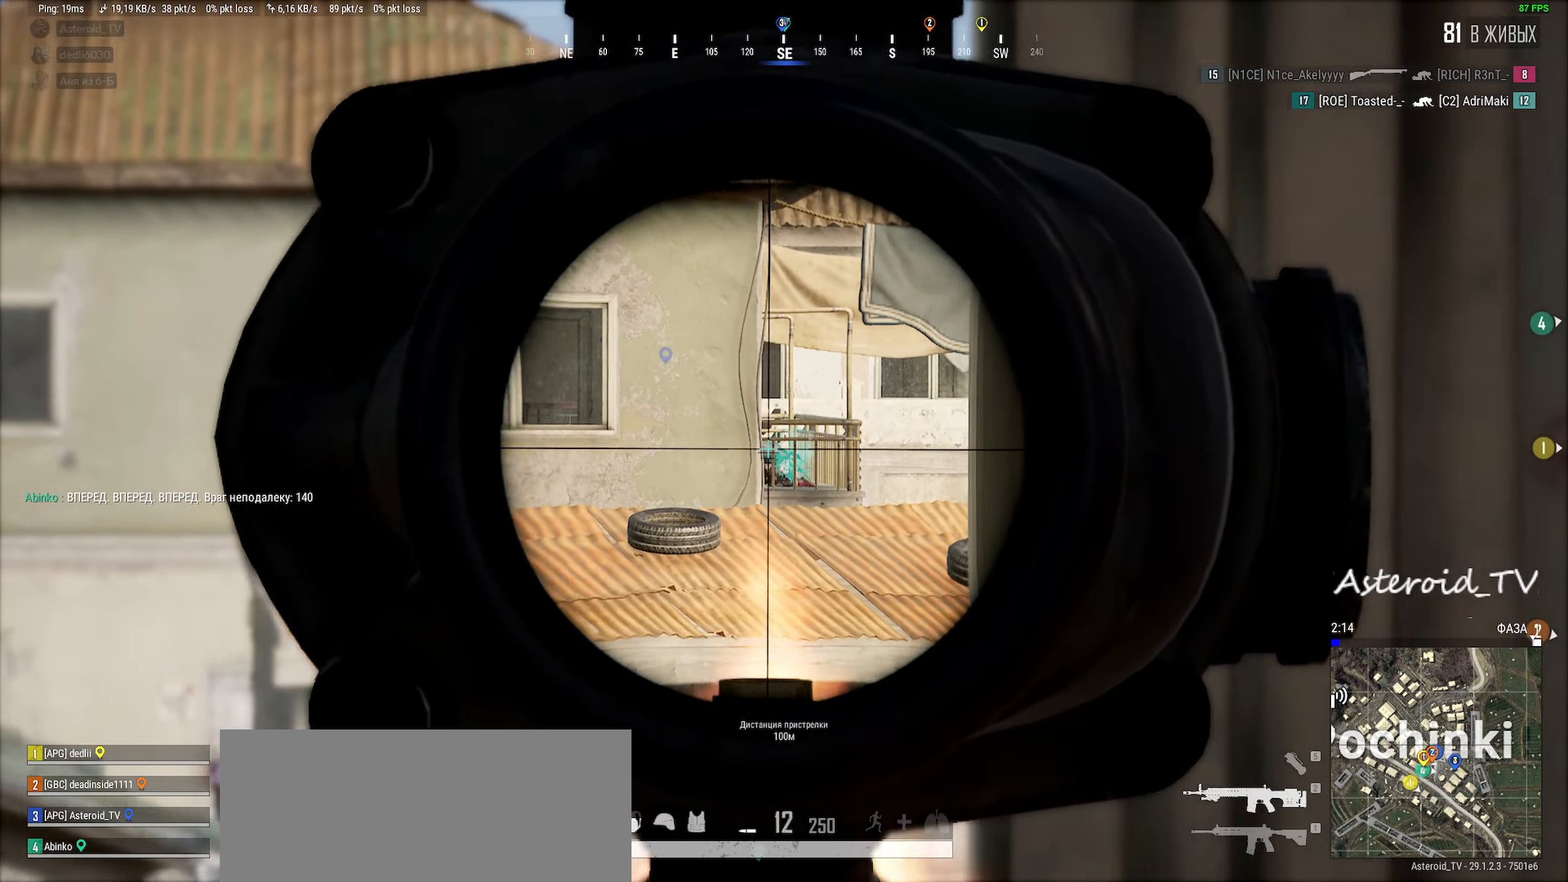
{"keys": ["shift"], "mouse": [], "events": [[100, "d", "down"], [133, "mouse_left", "up"], [200, "d", "up"], [283, "mouse_left", "down"], [433, "mouse_left", "up"]]}
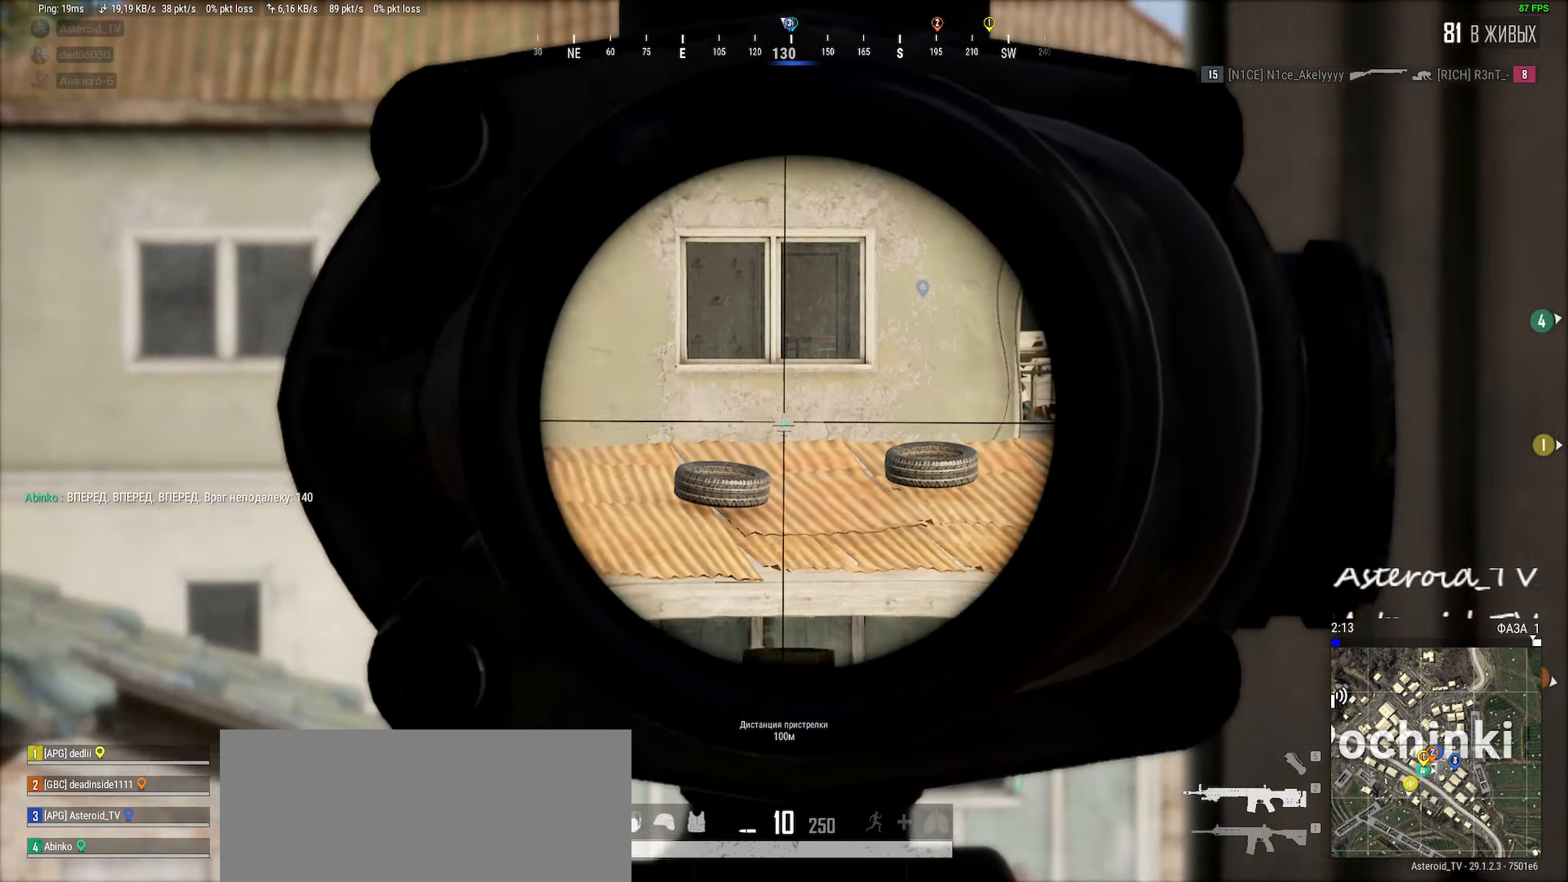
{"keys": ["shift"], "mouse": [], "events": [[50, "d", "down"], [133, "d", "up"], [317, "mouse_left", "down"], [467, "mouse_left", "up"]]}
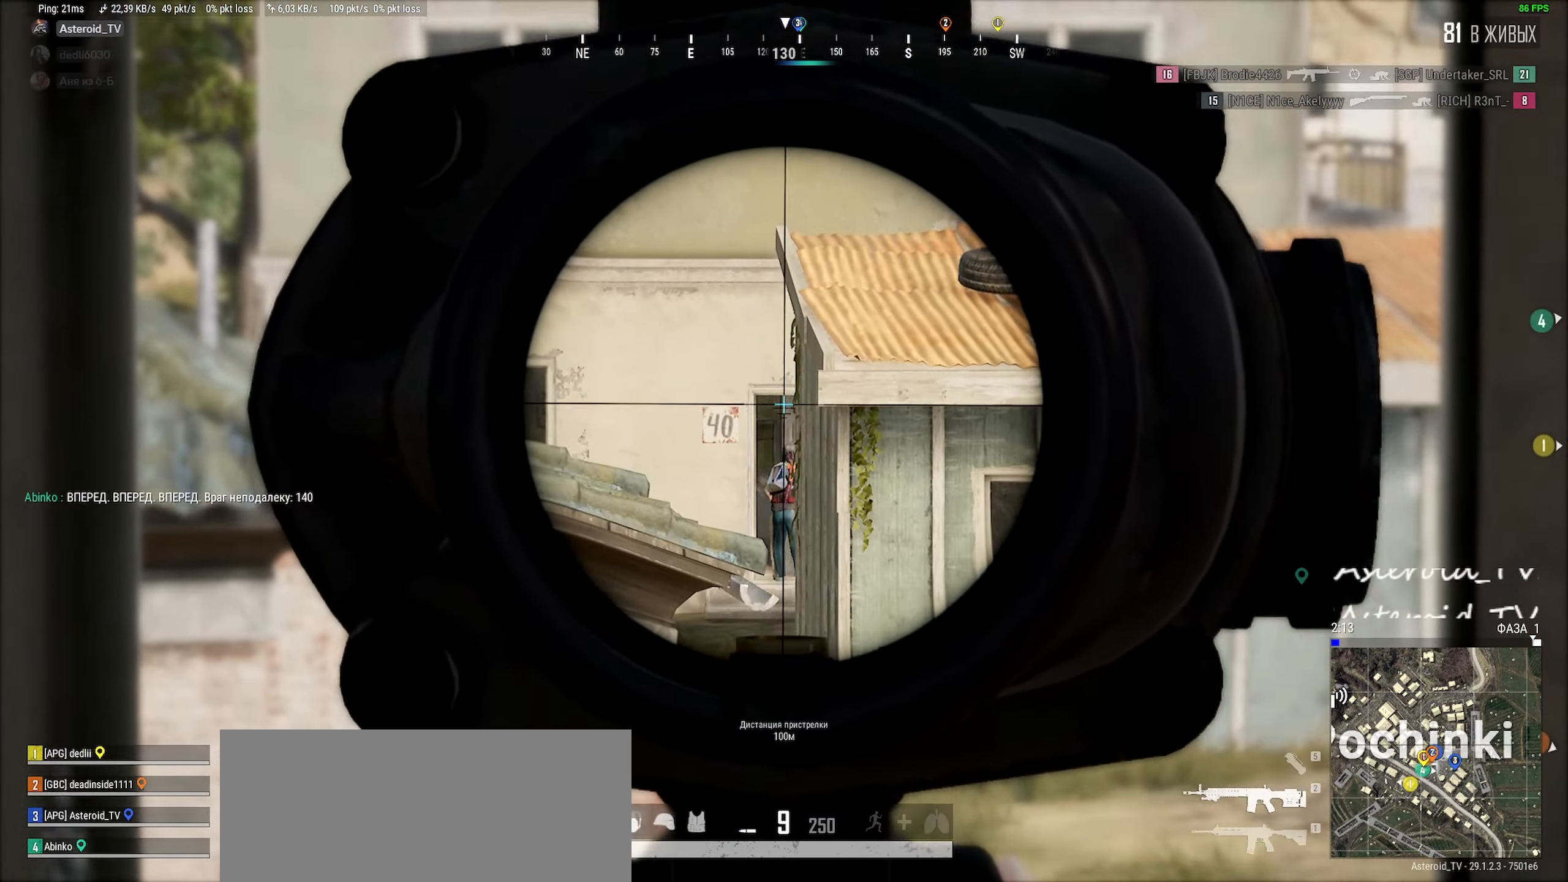
{"keys": ["shift"], "mouse": ["left"], "events": [[133, "mouse_left", "down"], [267, "mouse_left", "up"], [400, "mouse_left", "down"]]}
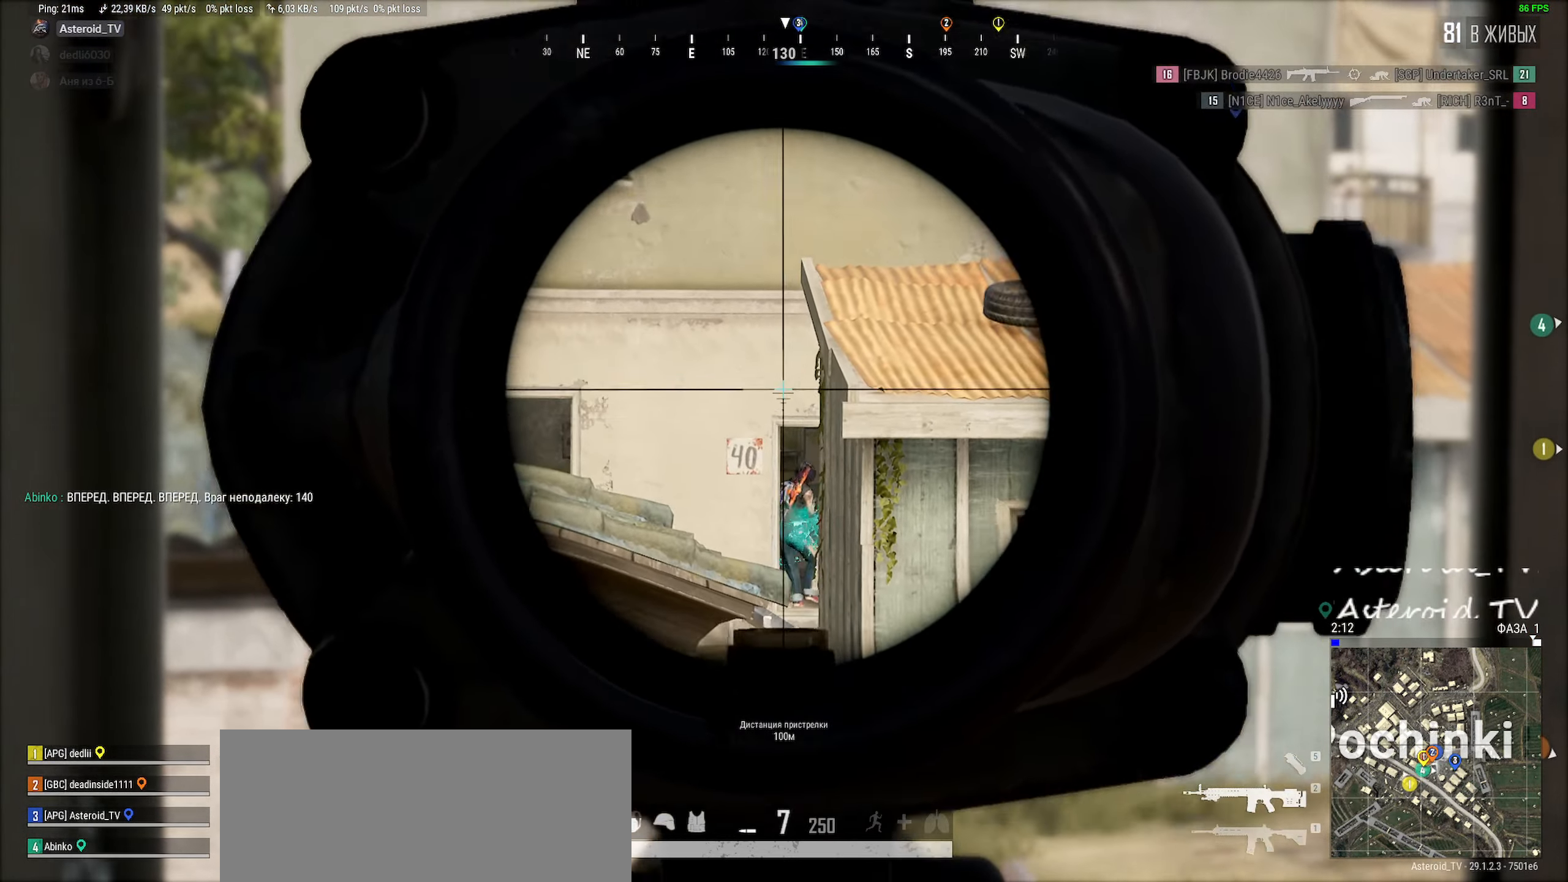
{"keys": ["shift"], "mouse": ["left"], "events": [[50, "mouse_left", "up"], [183, "mouse_left", "down"], [367, "mouse_left", "up"], [483, "mouse_left", "down"]]}
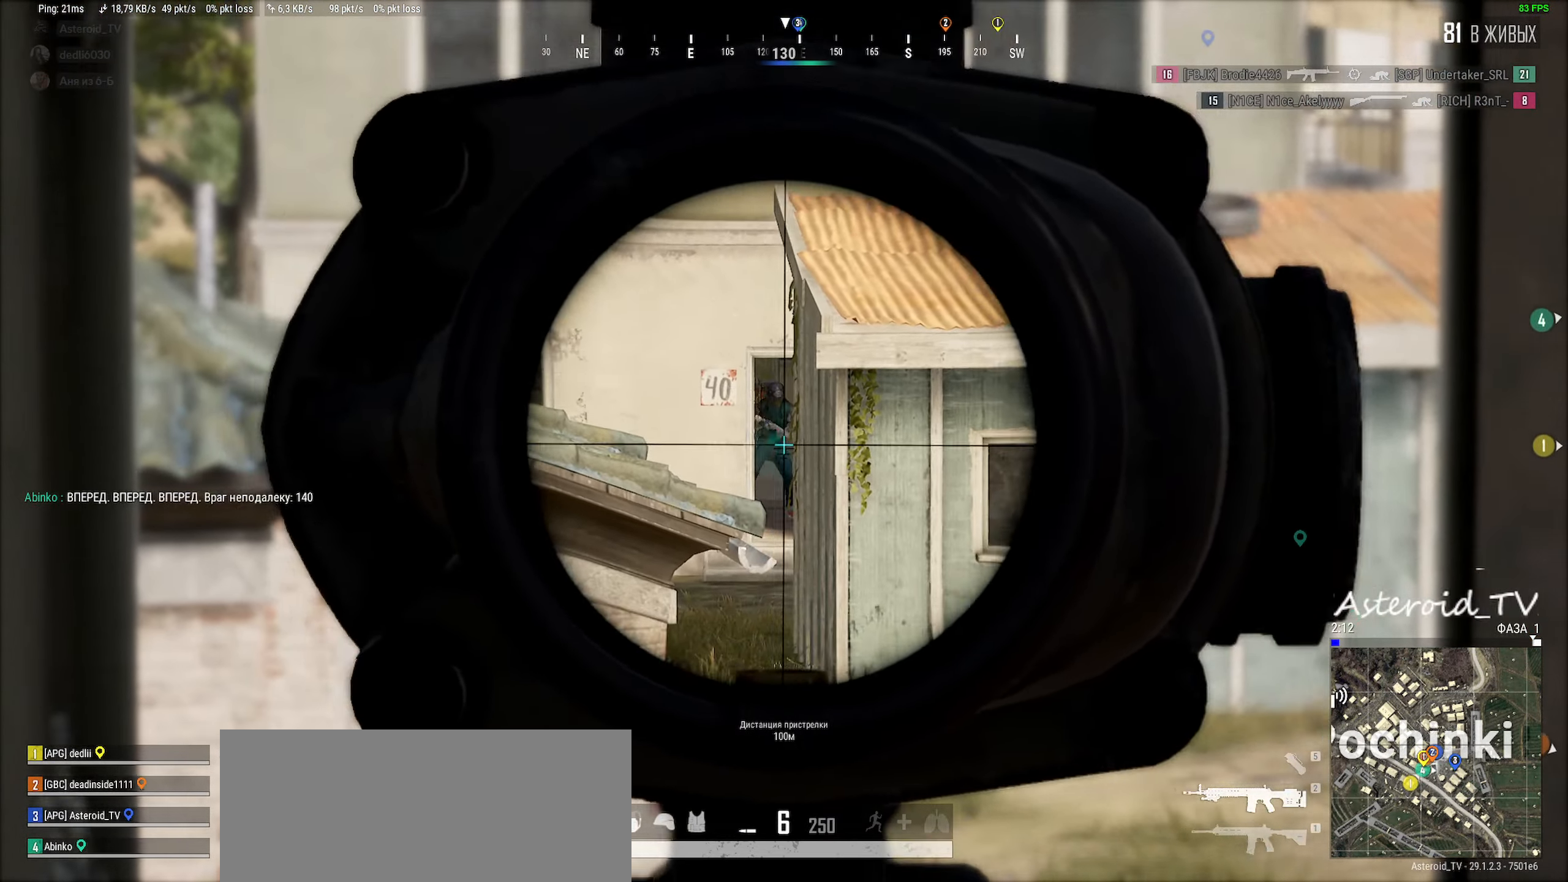
{"keys": ["shift"], "mouse": []}
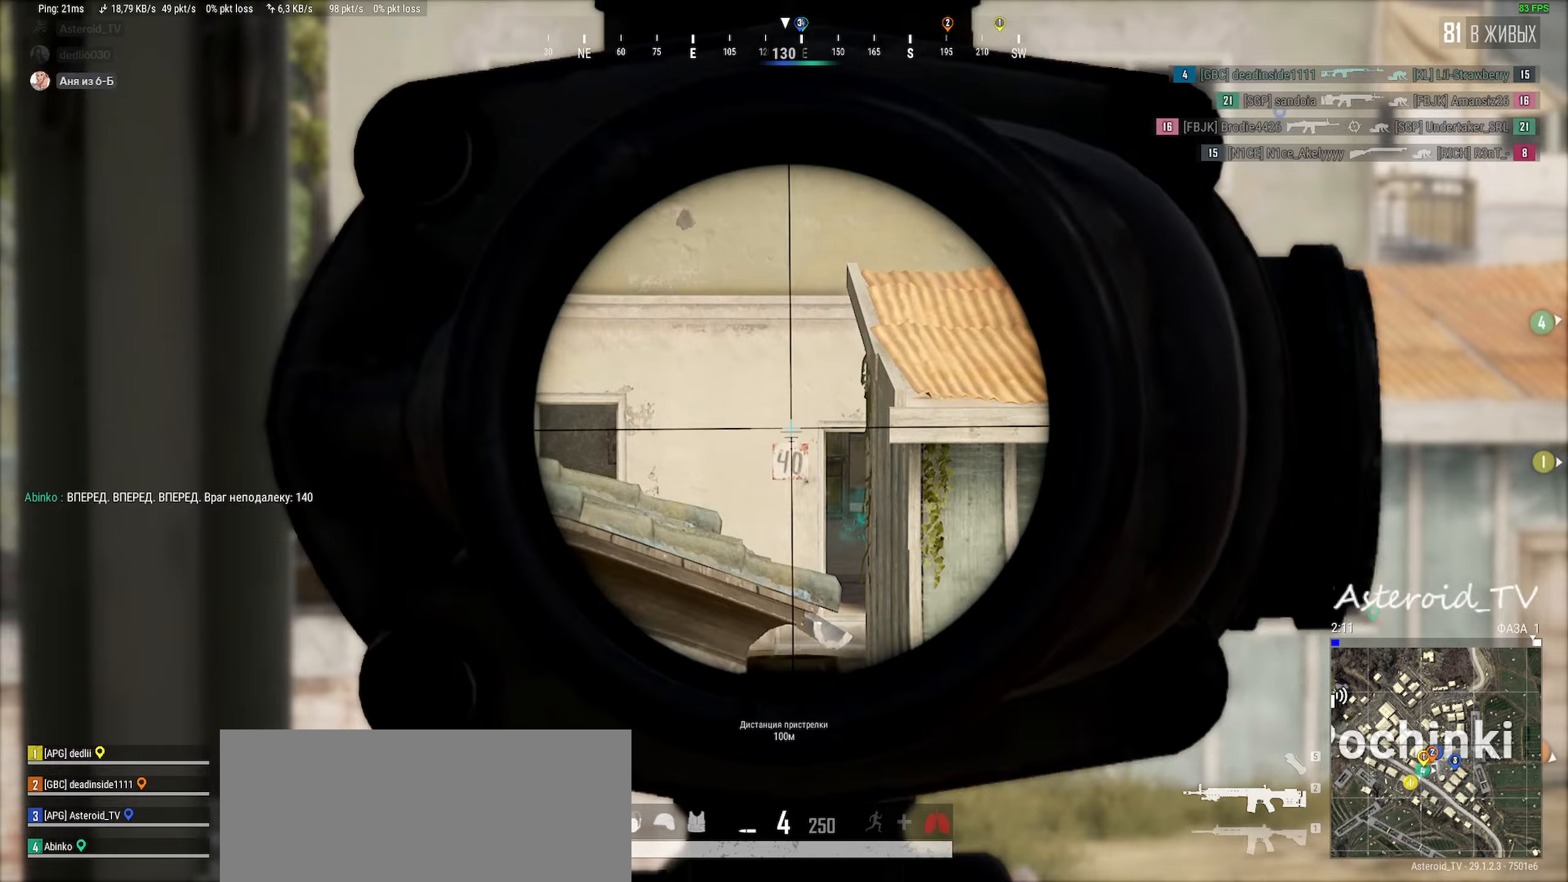
{"keys": ["shift"], "mouse": [], "events": [[183, "a", "down"], [300, "mouse_left", "down"], [317, "a", "up"], [417, "mouse_left", "up"]]}
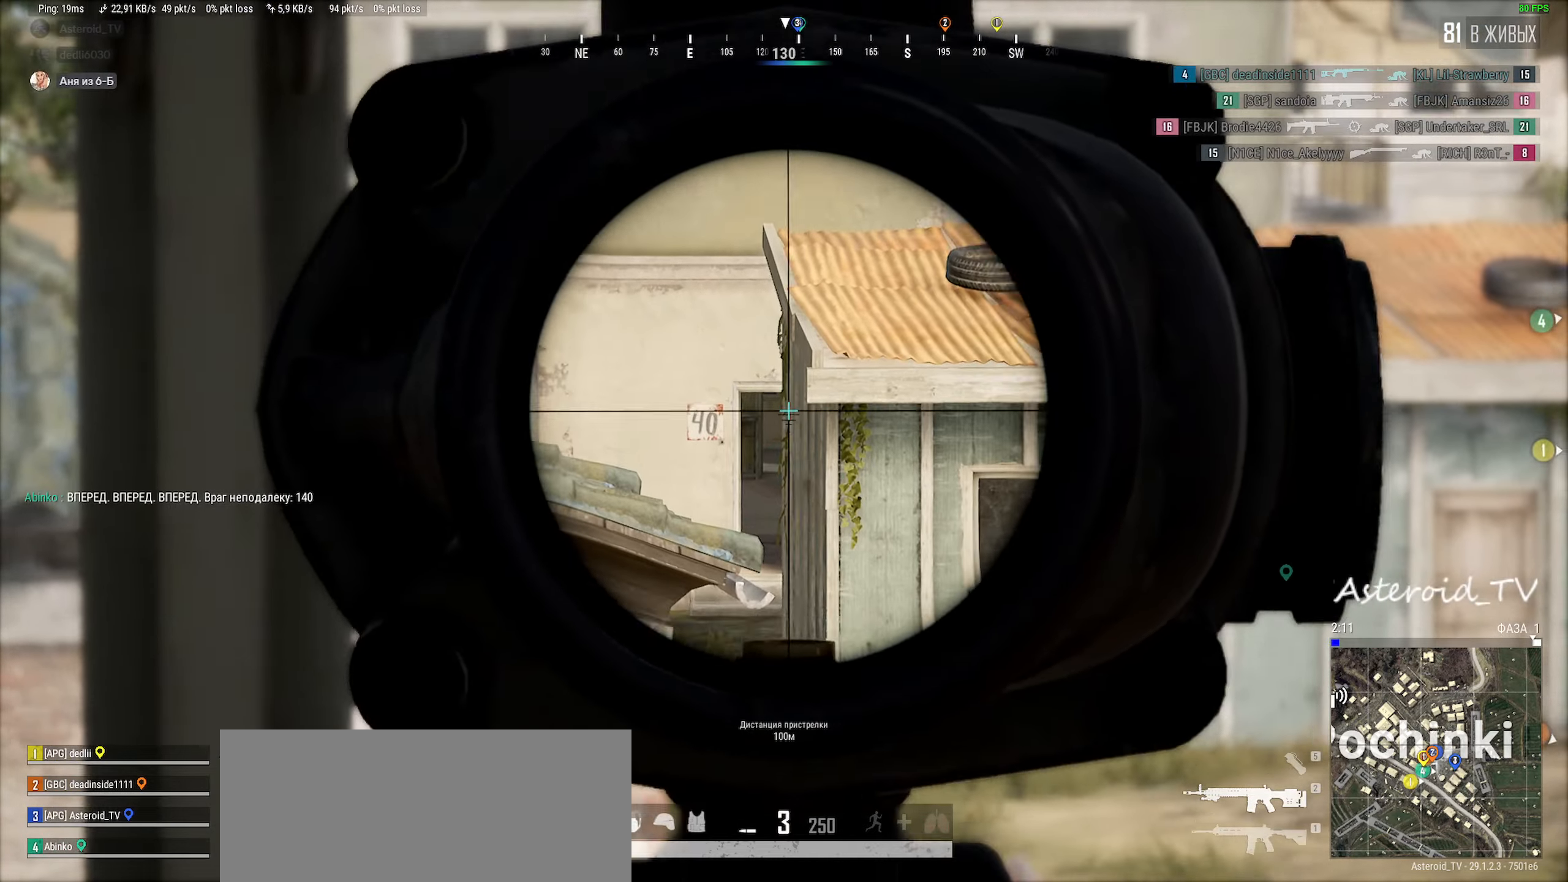
{"keys": ["ctrl", "r"], "mouse": [], "events": [[100, "mouse_left", "down"], [200, "mouse_left", "up"], [333, "mouse_right", "down"], [333, "shift", "up"], [367, "mouse_left", "down"], [417, "ctrl", "down"], [417, "r", "down"], [467, "mouse_left", "up"], [467, "mouse_right", "up"]]}
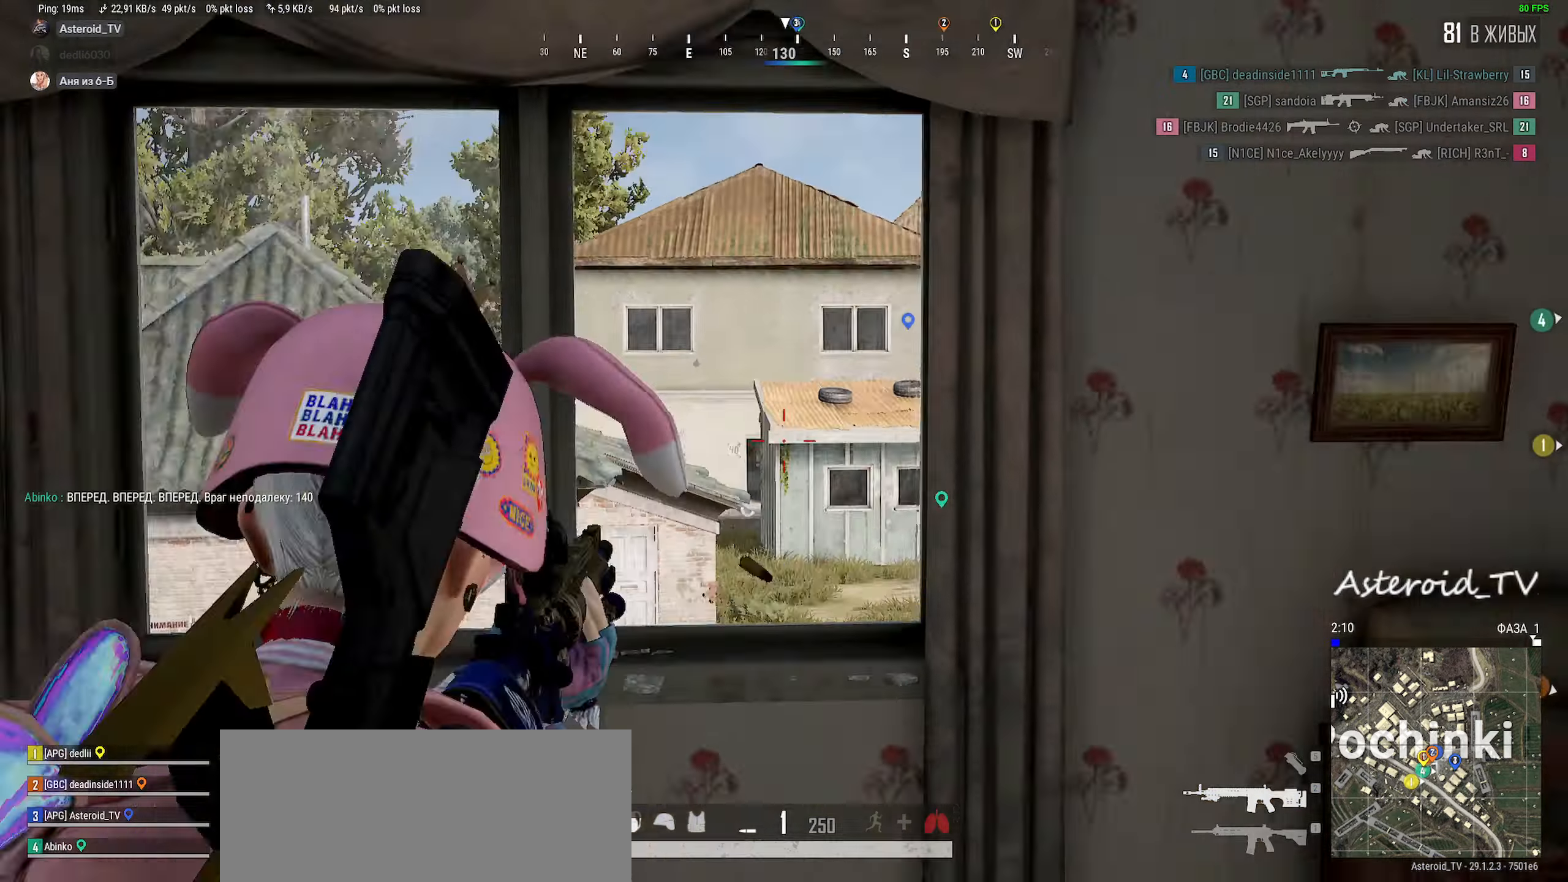
{"keys": ["d", "w"], "mouse": [], "events": [[17, "r", "up"], [17, "w", "down"], [33, "ctrl", "up"], [133, "ctrl", "down"], [200, "d", "down"], [300, "ctrl", "up"]]}
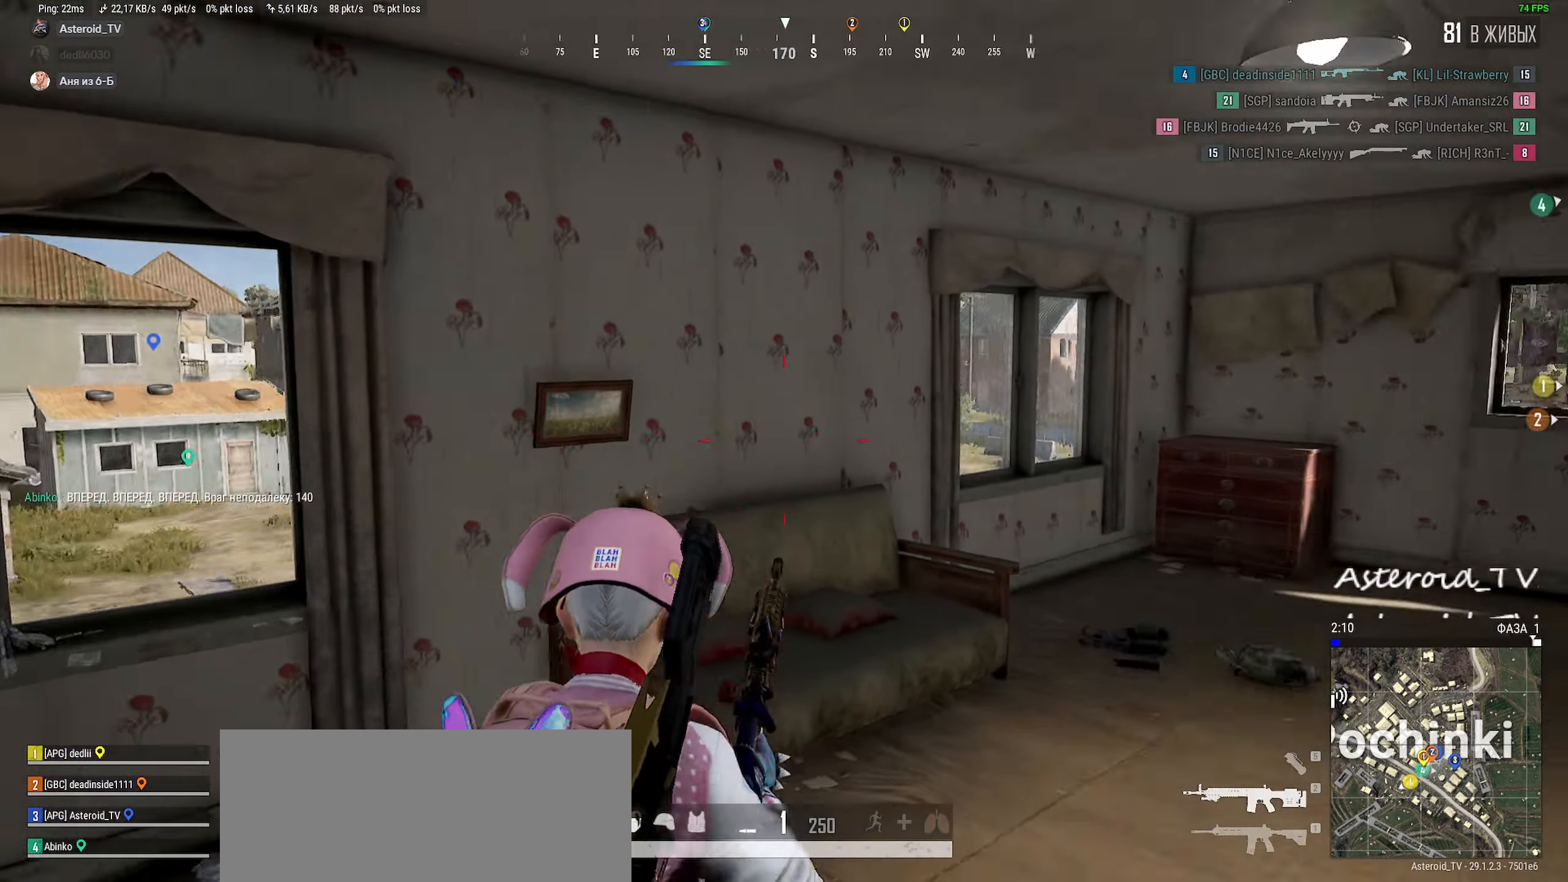
{"keys": ["d", "w"], "mouse": [], "events": []}
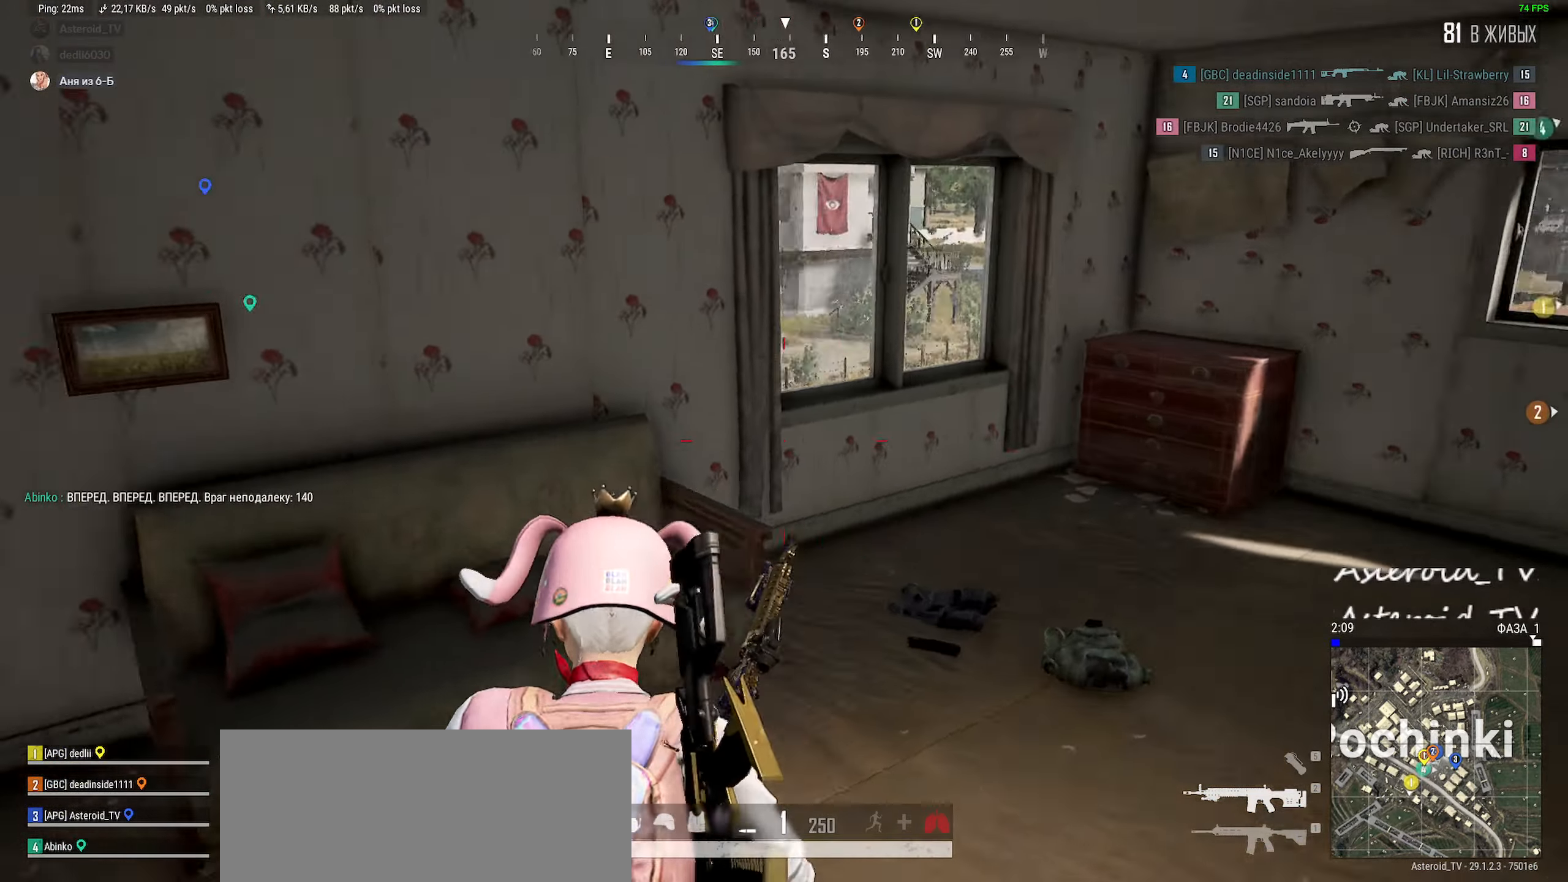
{"keys": ["d", "tab"], "mouse": []}
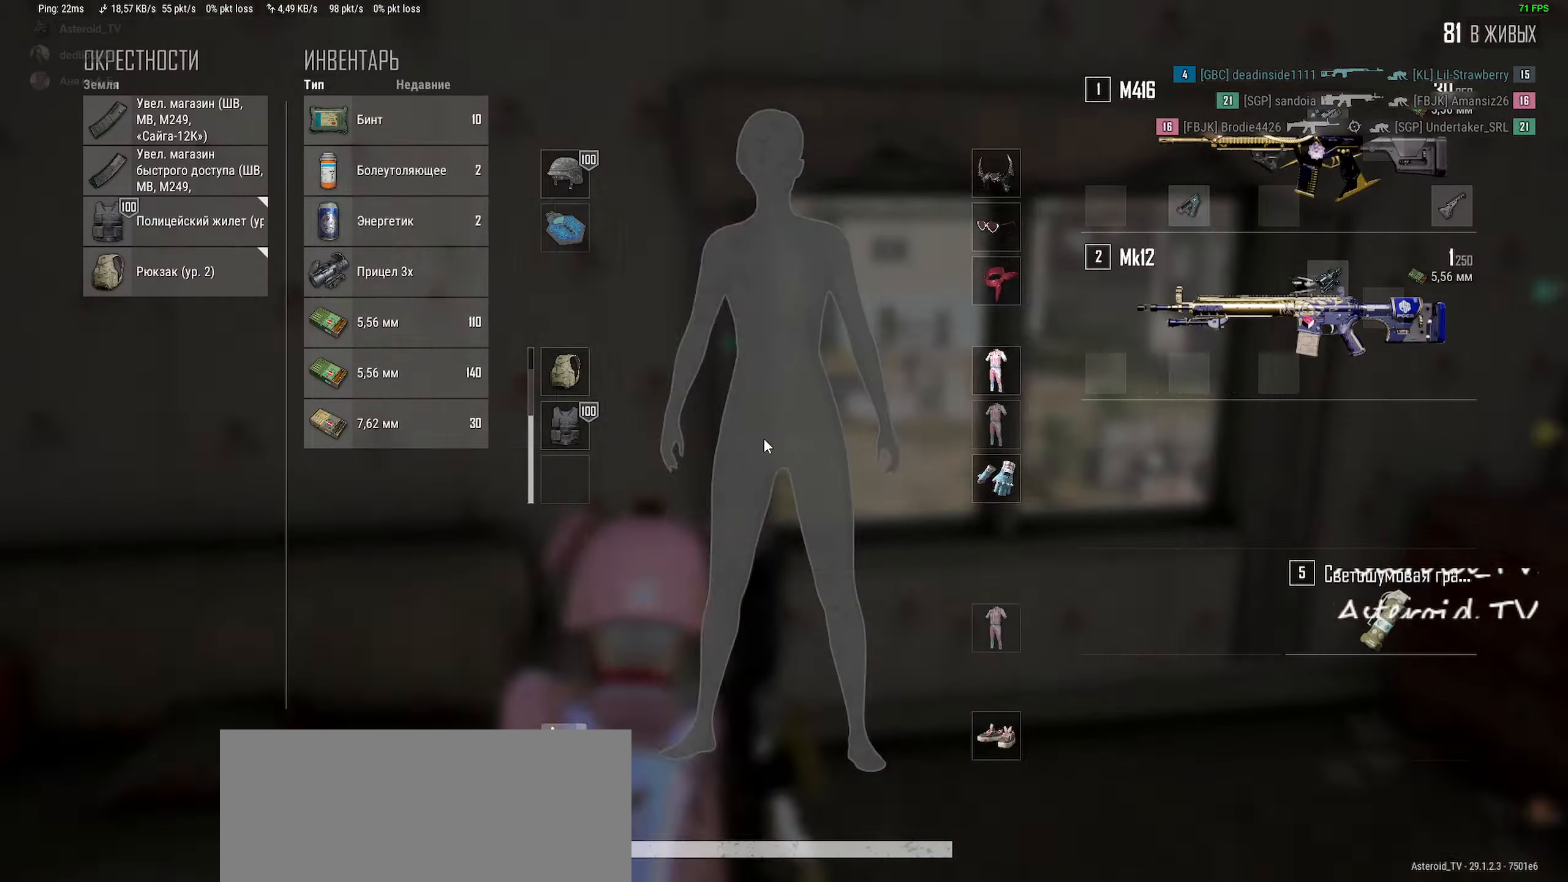
{"keys": ["a", "s"], "mouse": ["right"], "events": [[50, "a", "down"], [67, "d", "up"], [133, "tab", "up"], [267, "s", "down"], [467, "mouse_right", "down"]]}
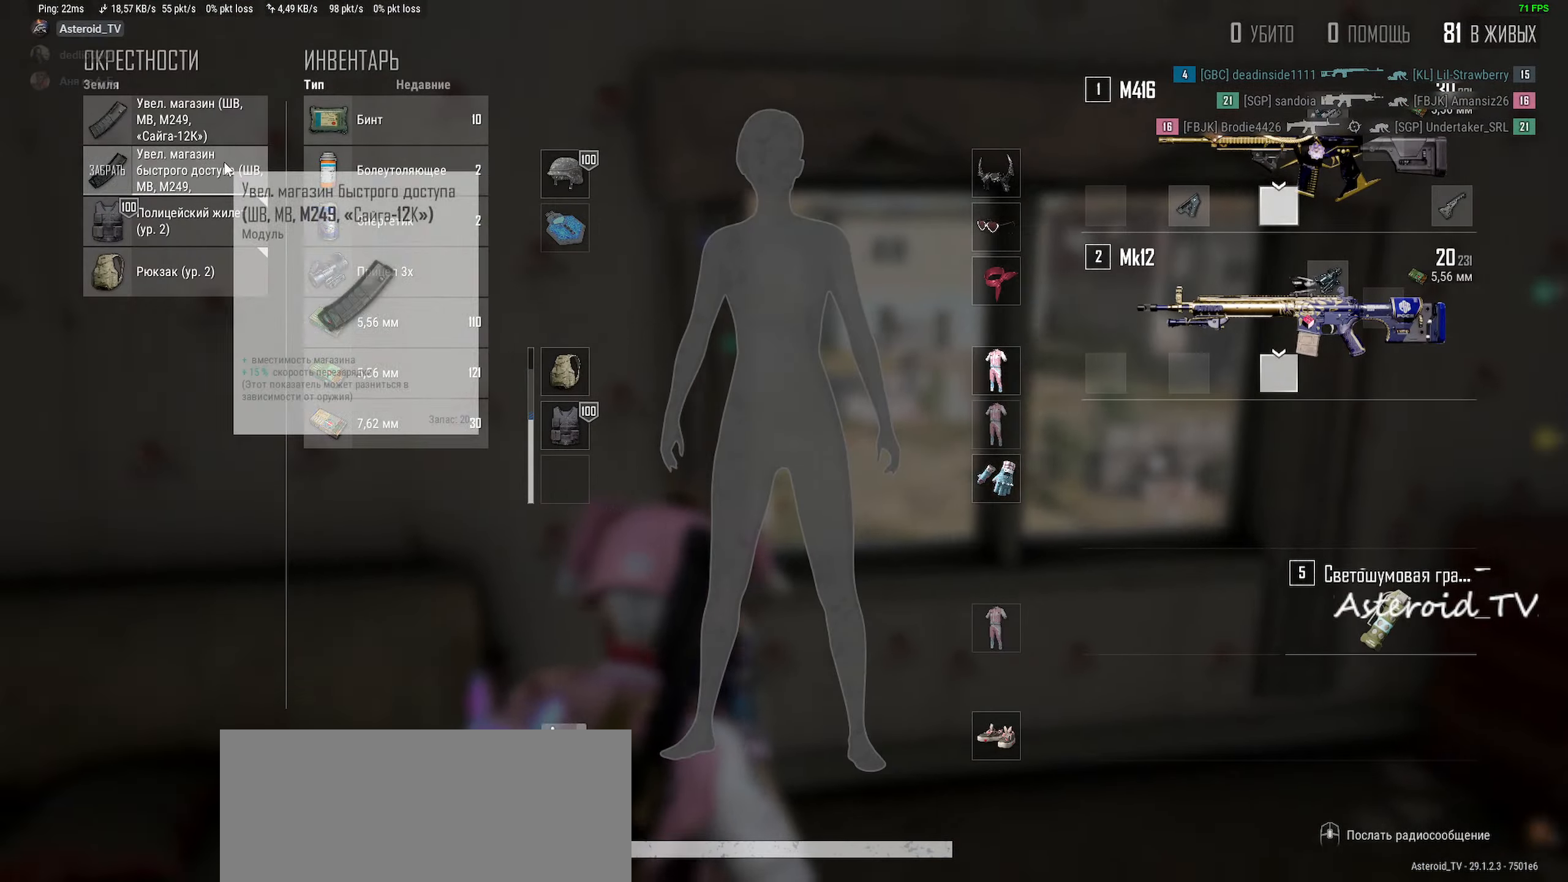
{"keys": ["d", "tab", "w"], "mouse": [], "events": [[67, "d", "down"], [100, "mouse_right", "up"], [133, "a", "up"], [167, "mouse_left", "down"], [167, "s", "up"], [283, "mouse_left", "up"], [400, "w", "down"], [433, "tab", "down"]]}
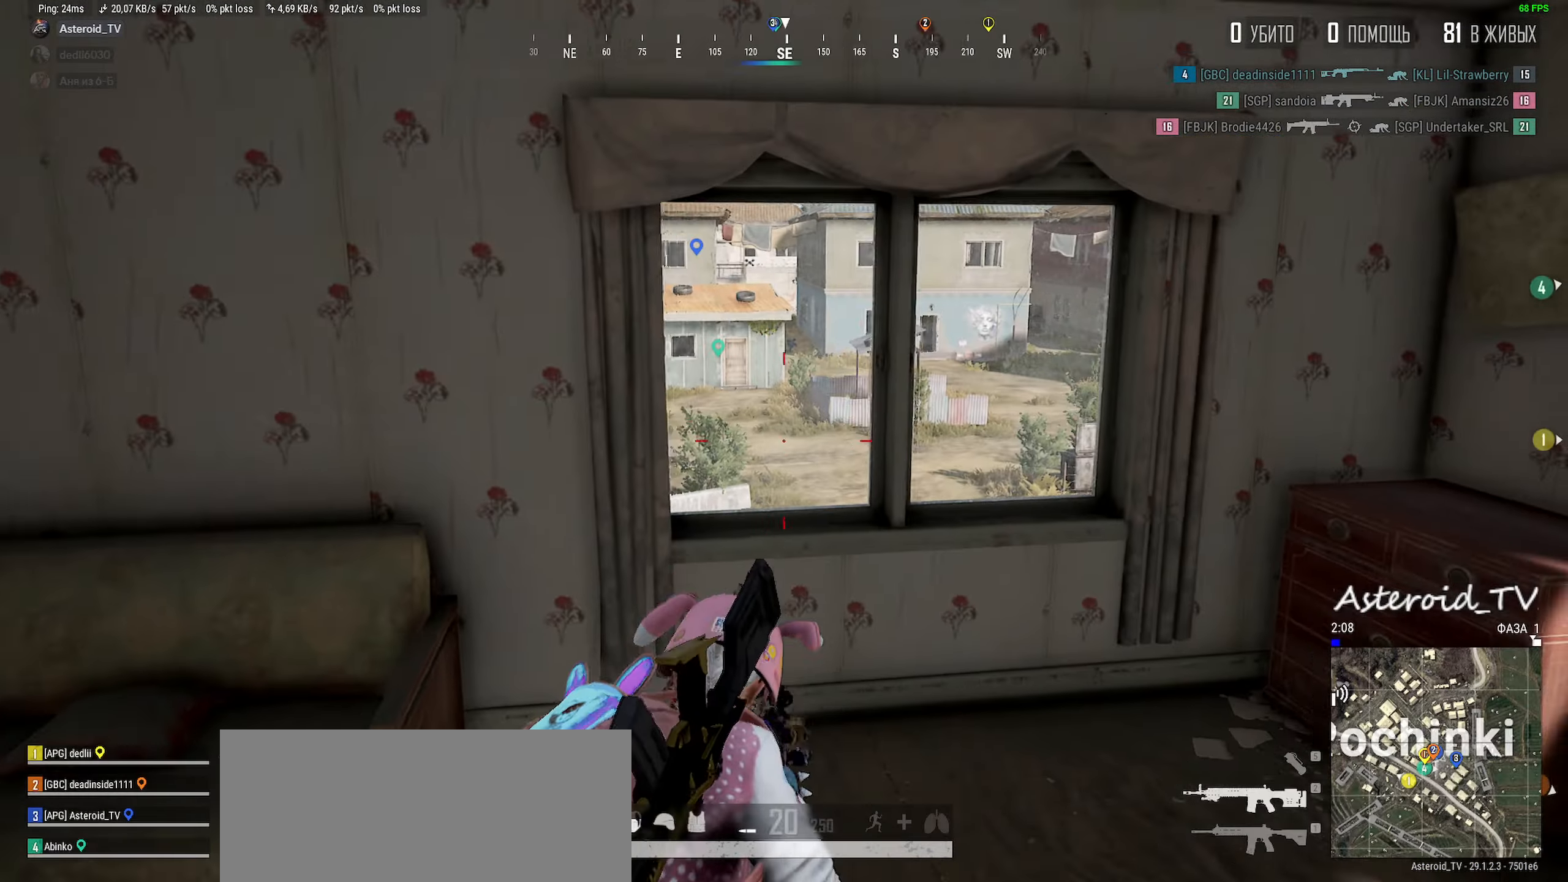
{"keys": ["a"], "mouse": [], "events": [[33, "ctrl", "down"], [83, "tab", "up"], [150, "ctrl", "up"], [267, "ctrl", "down"], [317, "d", "up"], [333, "a", "down"], [400, "ctrl", "up"], [417, "w", "up"]]}
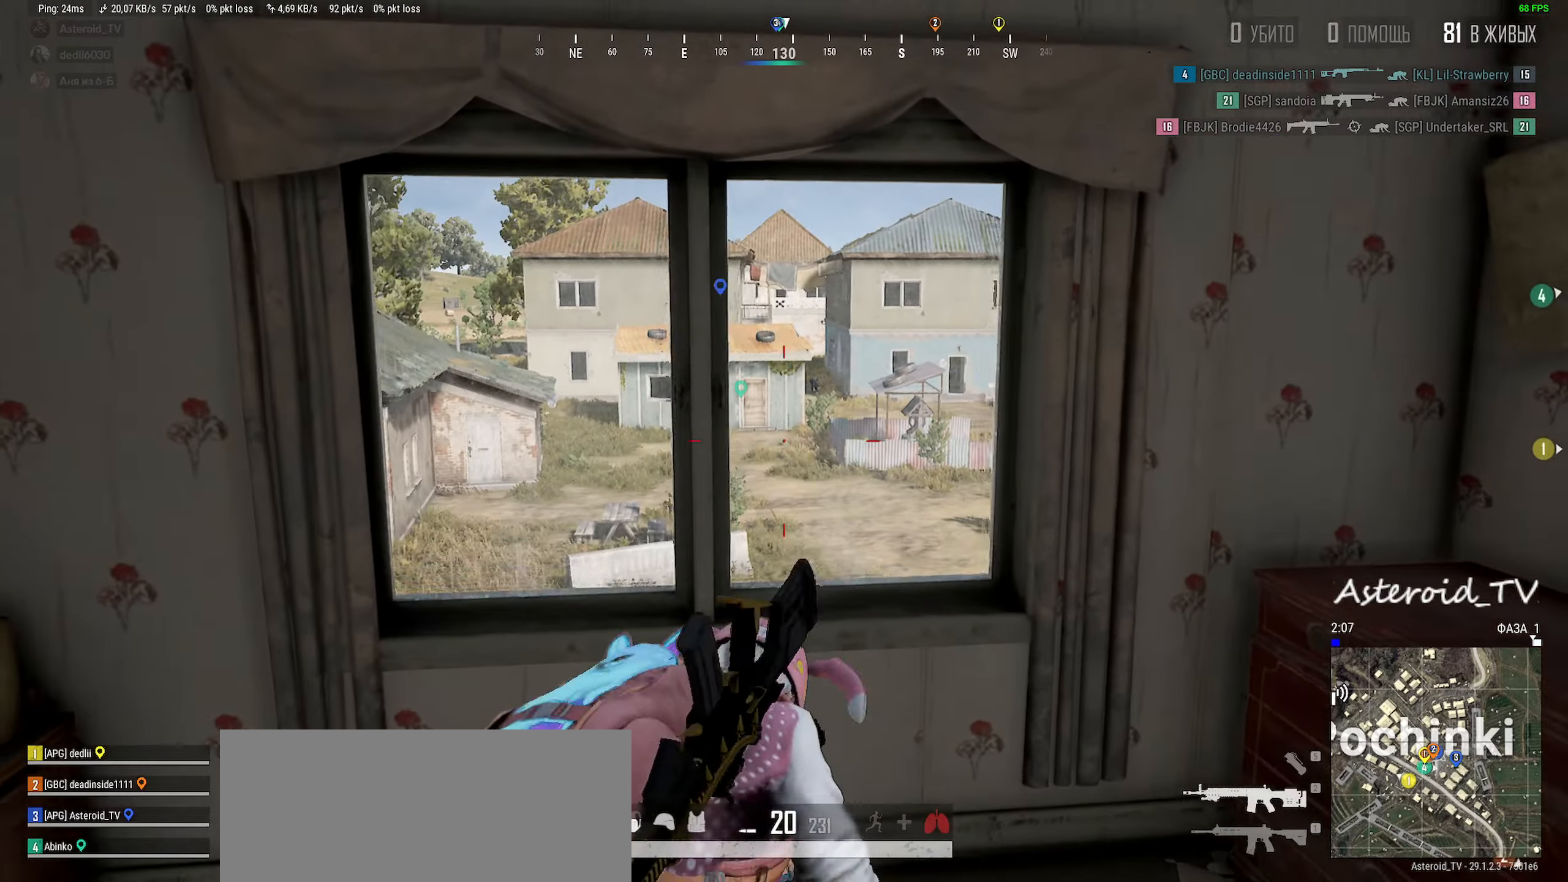
{"keys": ["d"], "mouse": [], "events": [[100, "s", "down"], [150, "mouse_right", "down"], [183, "d", "down"], [233, "a", "up"], [267, "mouse_right", "up"], [333, "s", "up"]]}
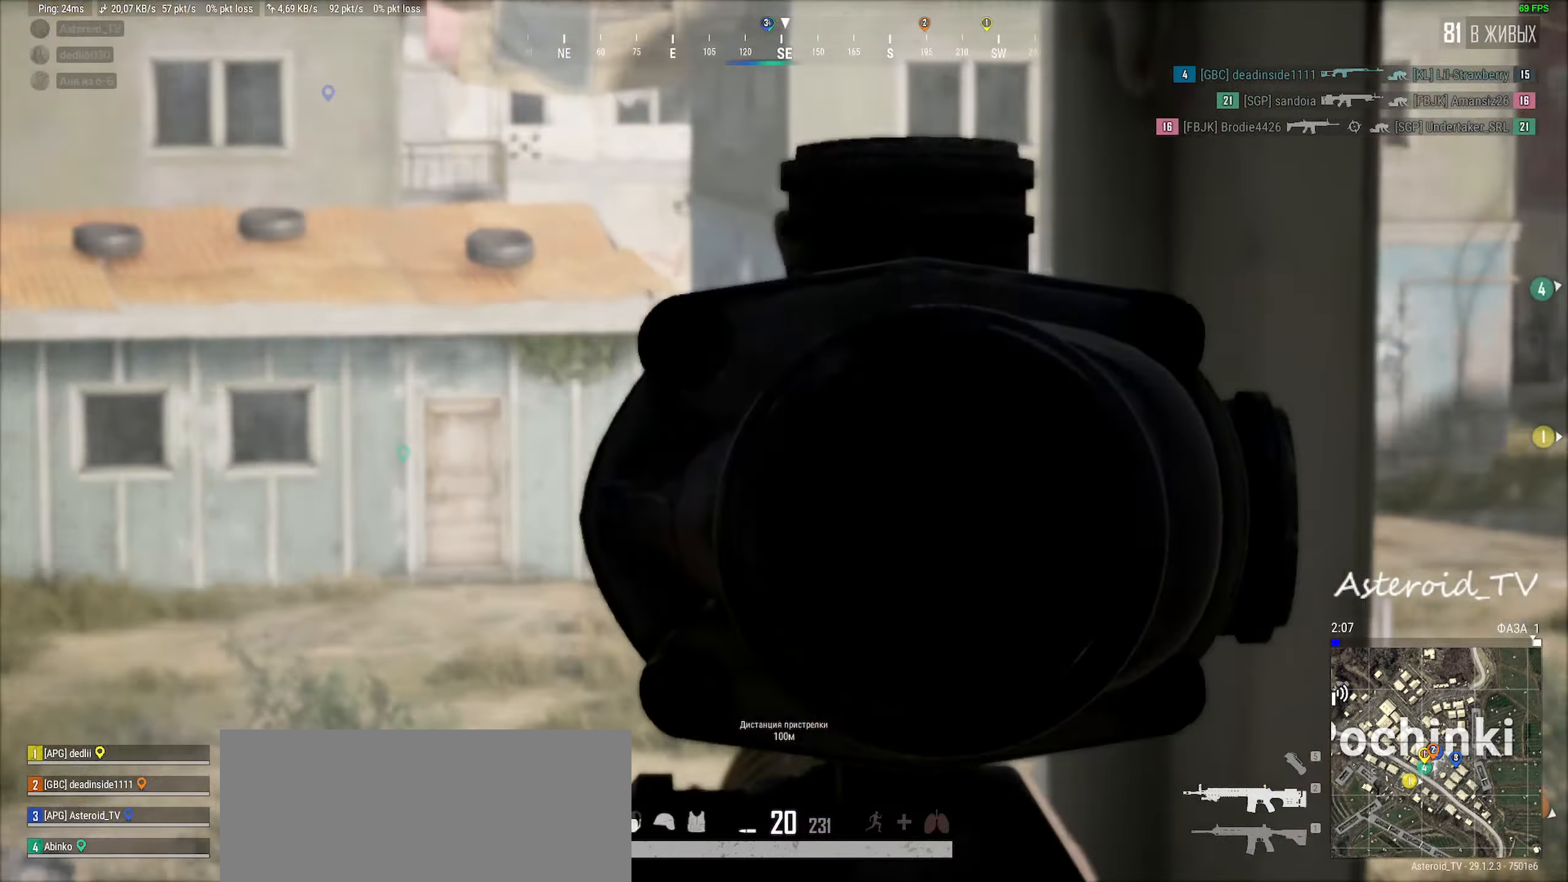
{"keys": ["e", "shift"], "mouse": [], "events": [[267, "d", "up"], [350, "e", "down"], [417, "shift", "down"]]}
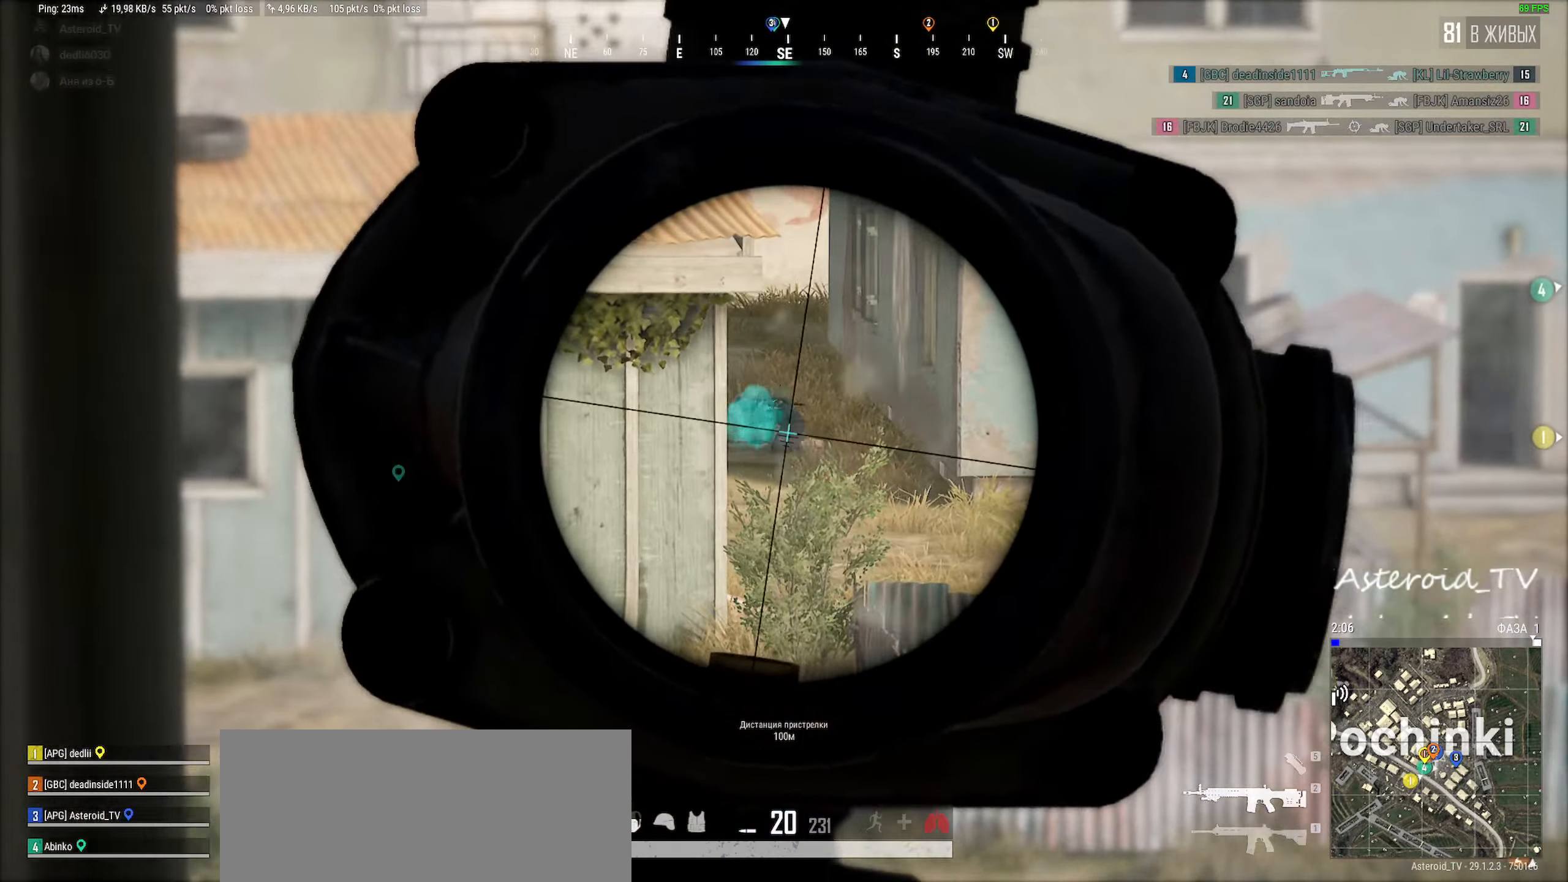
{"keys": ["e", "shift"], "mouse": [], "events": [[50, "mouse_left", "down"], [183, "mouse_left", "up"], [333, "mouse_left", "down"], [500, "mouse_left", "up"]]}
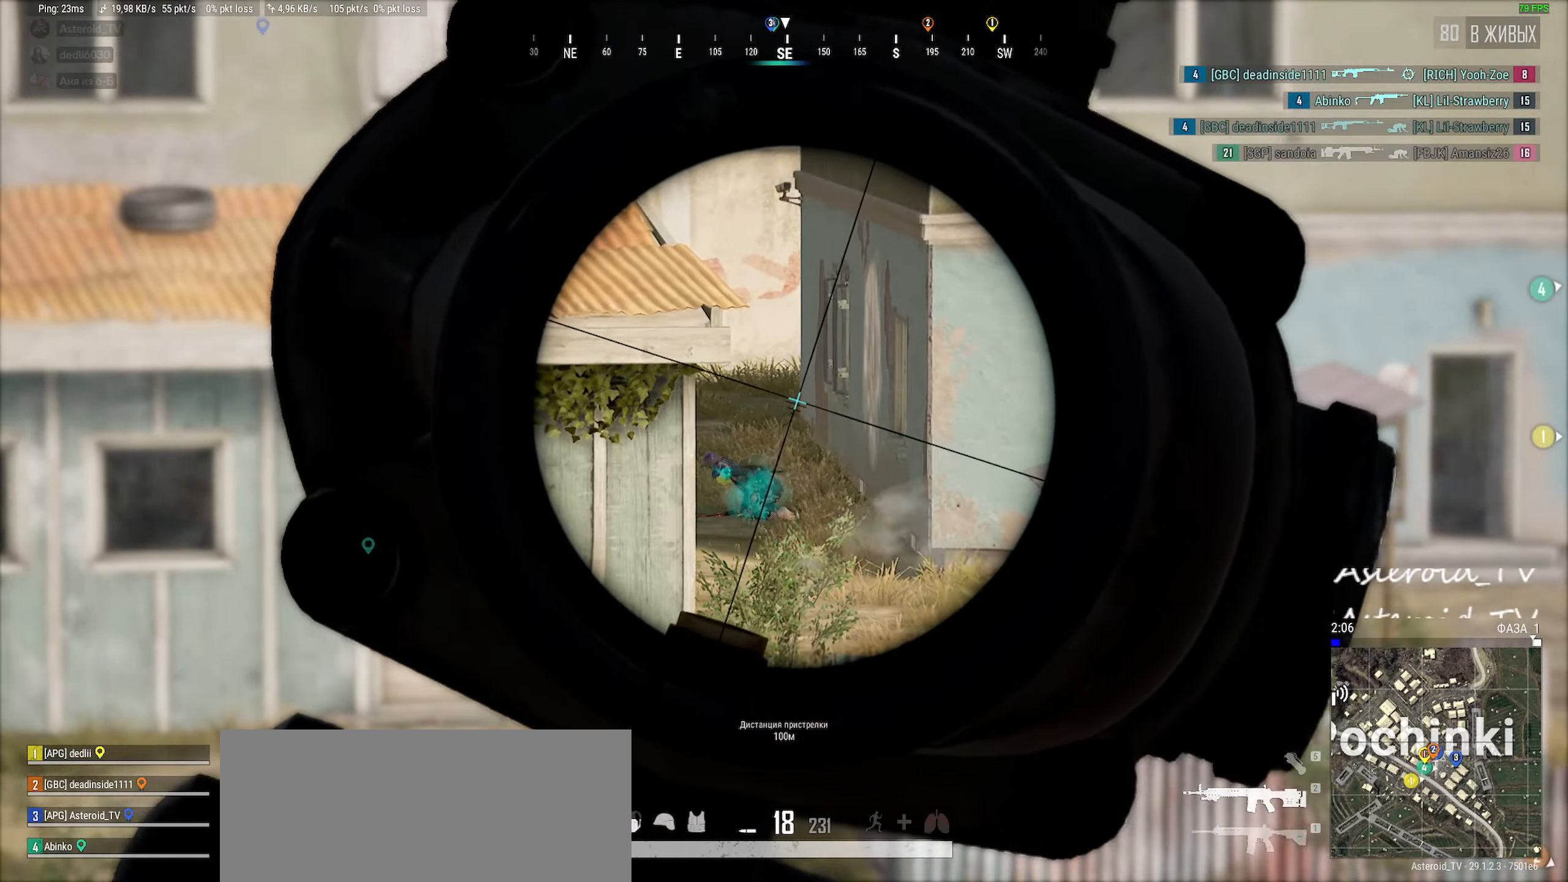
{"keys": ["a", "shift"], "mouse": ["right"], "events": [[117, "mouse_left", "down"], [267, "mouse_left", "up"], [283, "a", "down"], [317, "e", "up"], [500, "mouse_right", "down"]]}
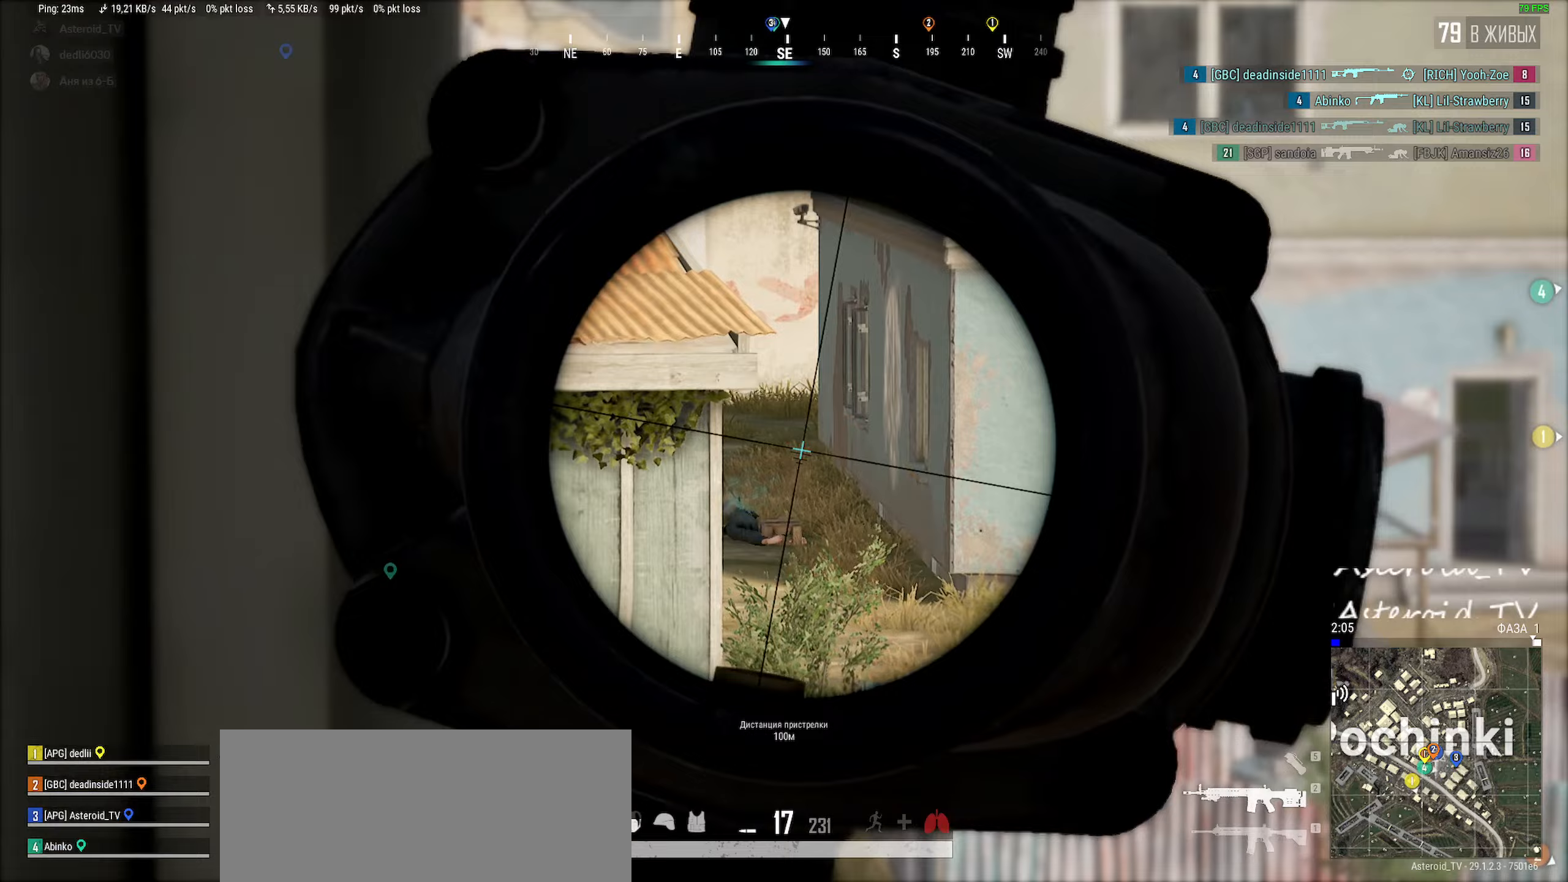
{"keys": ["ctrl", "d"], "mouse": [], "events": [[83, "s", "down"], [117, "mouse_right", "up"], [250, "shift", "up"], [283, "ctrl", "down"], [317, "a", "up"], [317, "d", "down"], [350, "s", "up"], [383, "ctrl", "up"], [483, "ctrl", "down"]]}
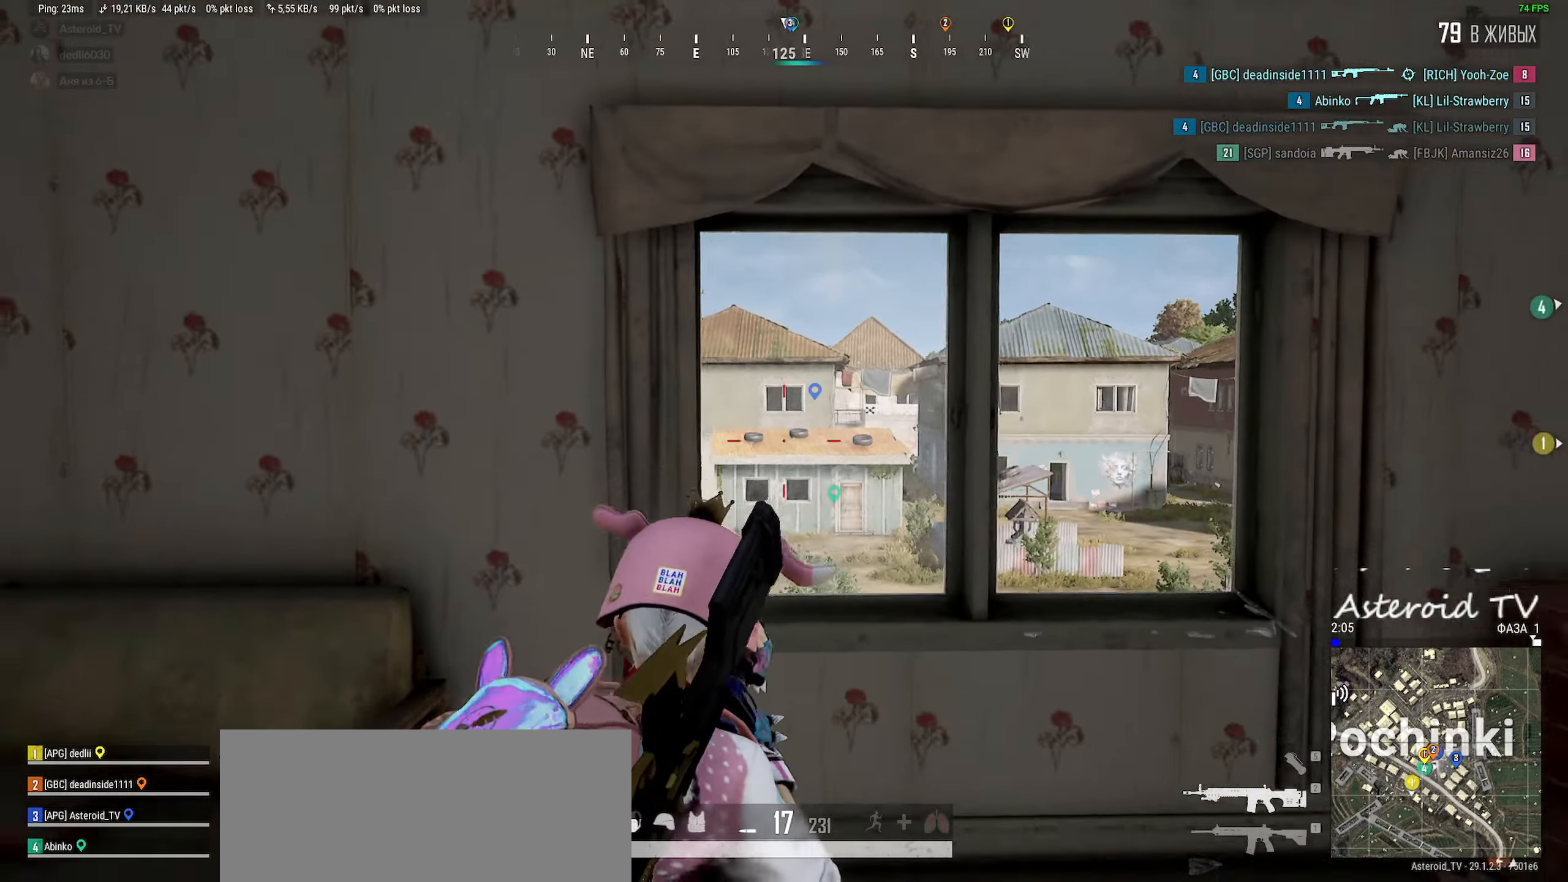
{"keys": ["a"], "mouse": [], "events": [[150, "ctrl", "up"], [150, "w", "down"], [167, "a", "down"], [217, "d", "up"], [400, "w", "up"]]}
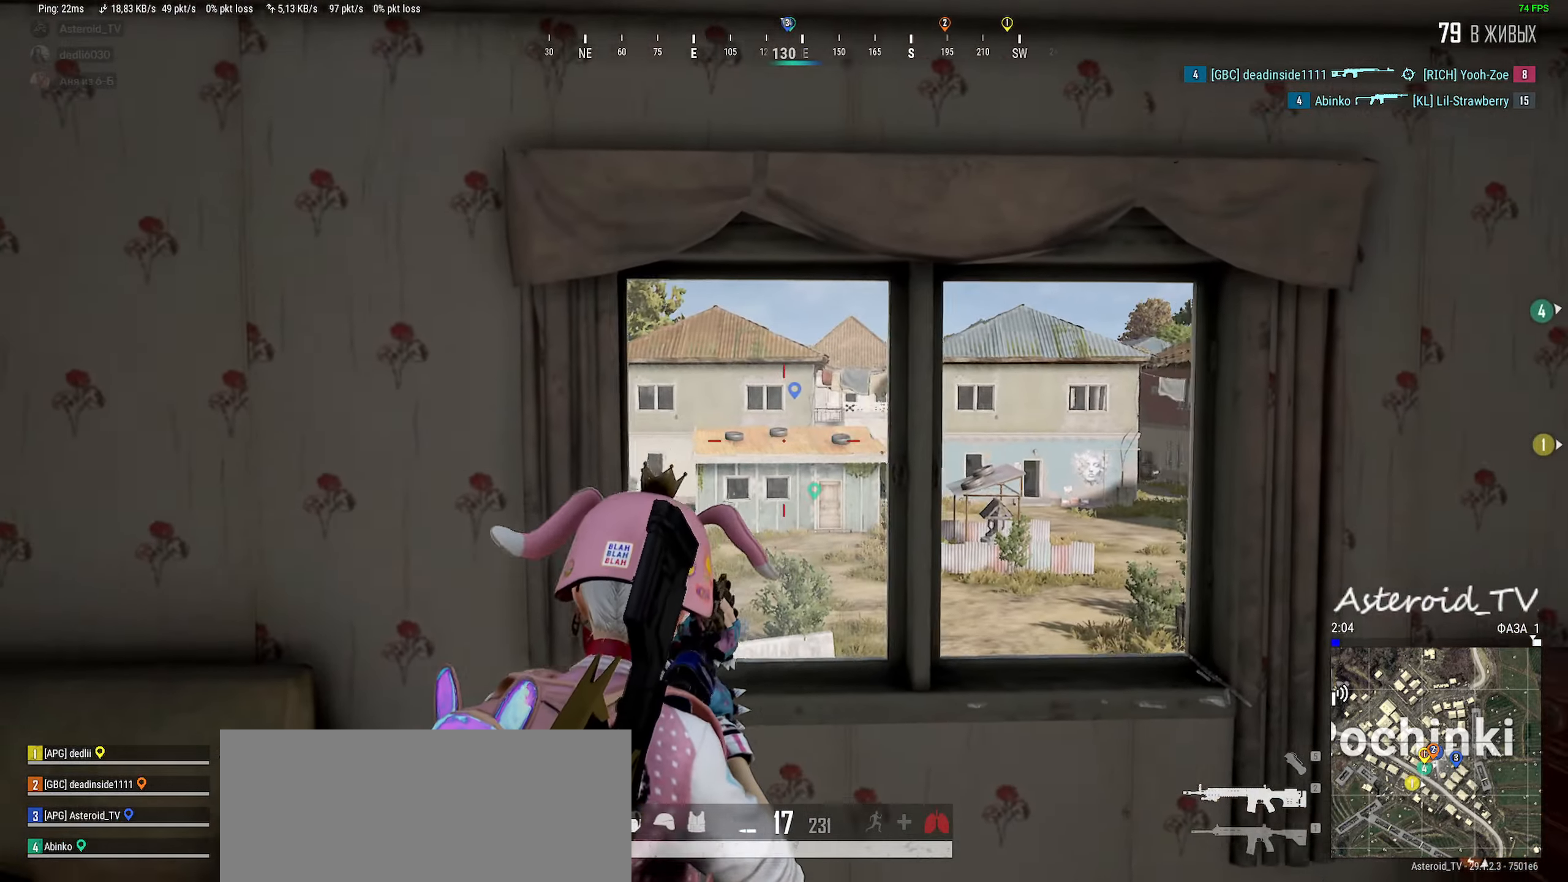
{"keys": ["shift", "w"], "mouse": [], "events": [[83, "s", "down"], [167, "s", "up"], [283, "w", "down"], [317, "a", "up"], [433, "shift", "down"]]}
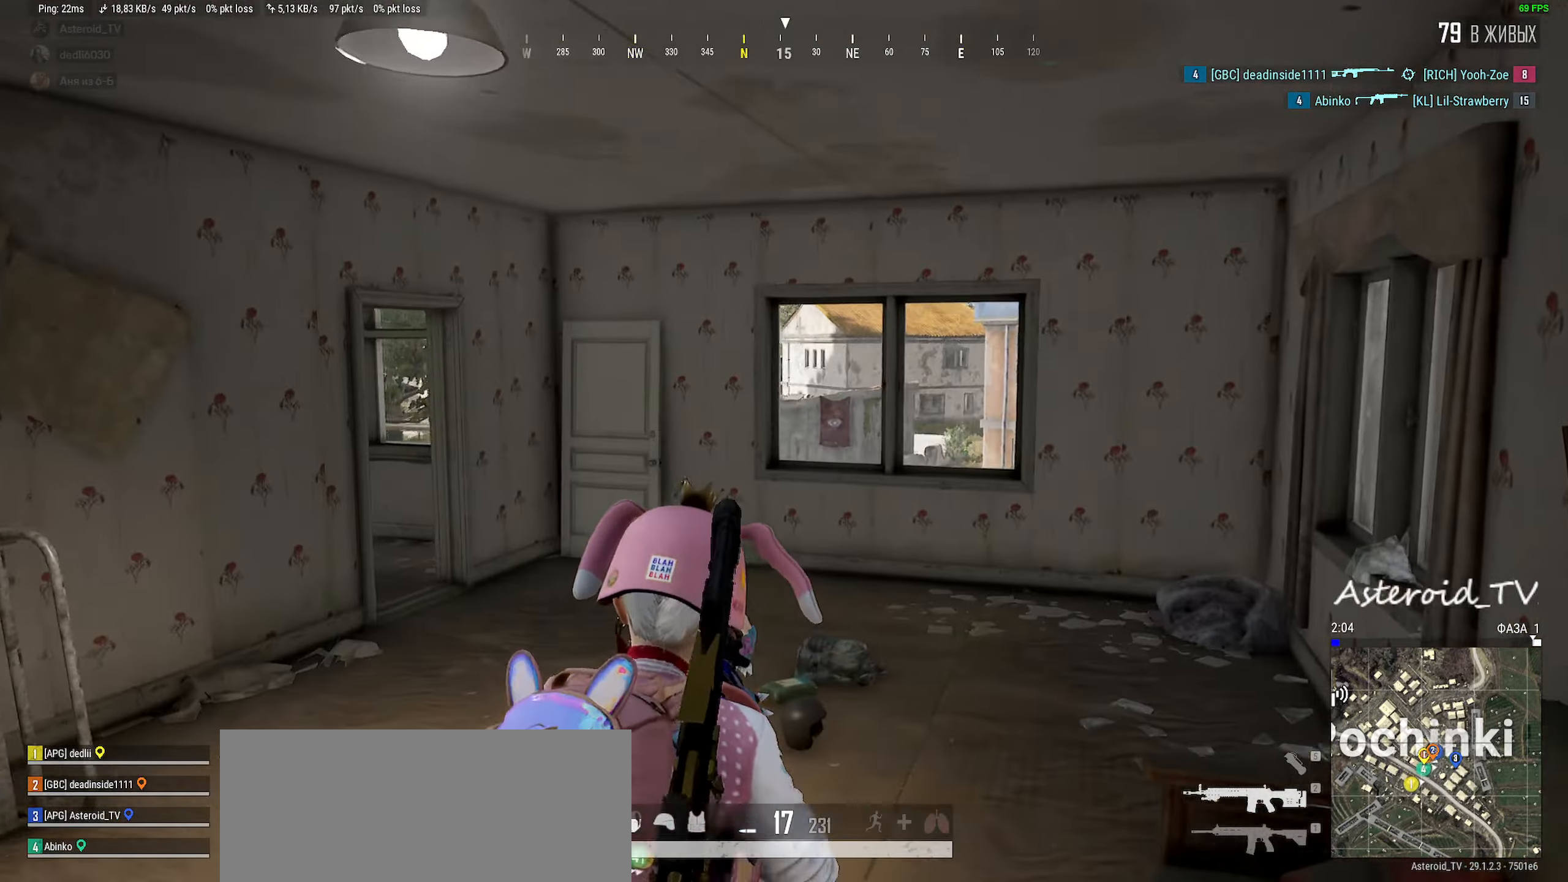
{"keys": ["d", "shift", "w"], "mouse": [], "events": [[133, "d", "down"]]}